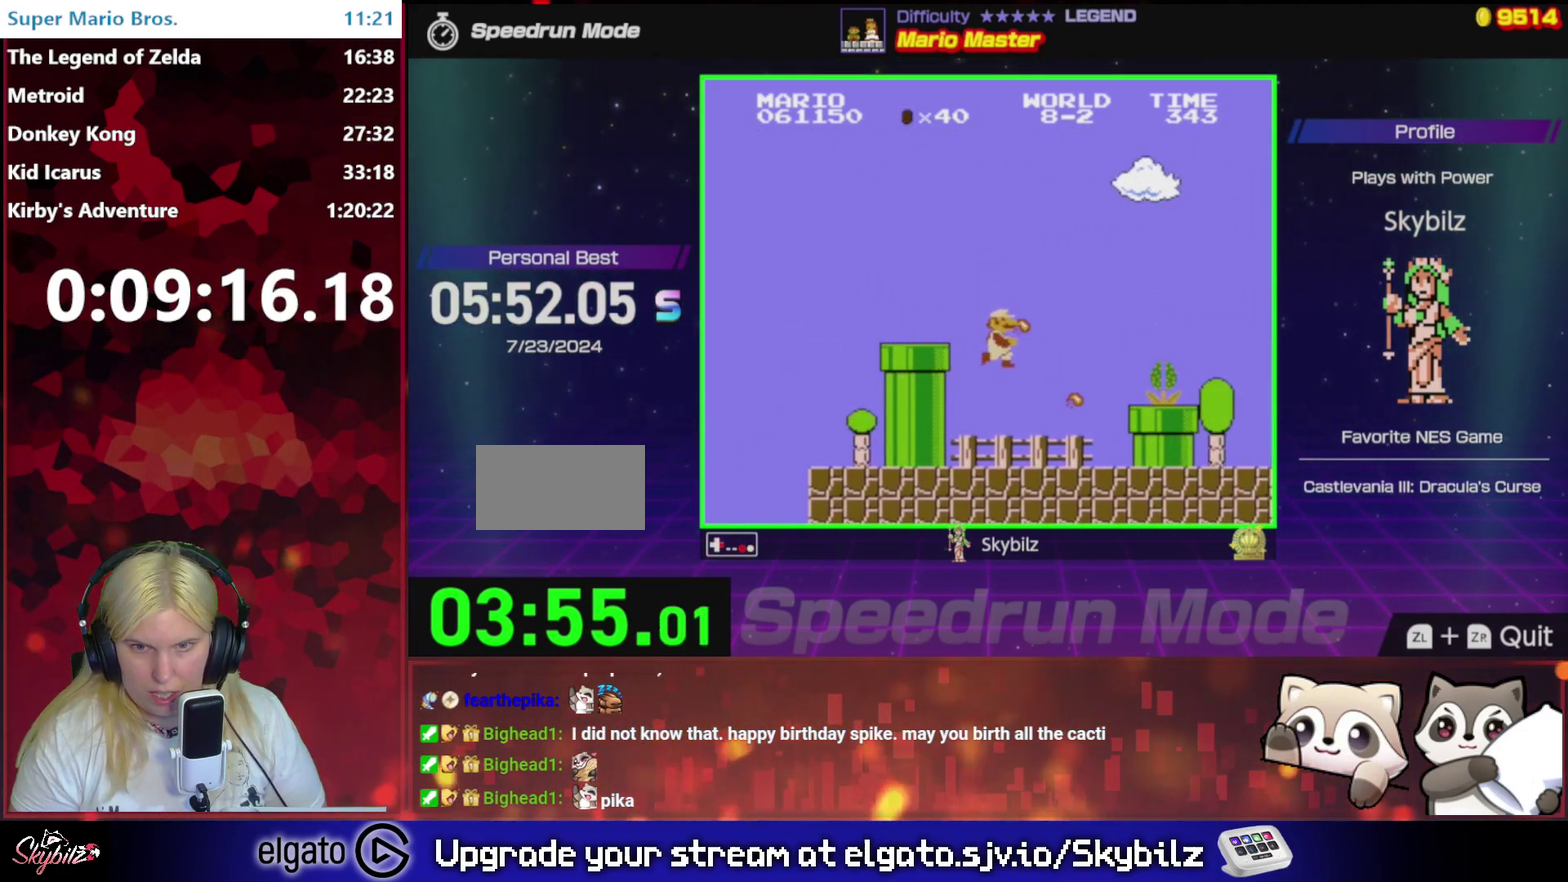
Gameplay with a controller (Nintendo layout); each line is a JSON object with the inputs held at the frame after it. "events" lists button and stick changes between this image and that frame as [ms after this image, input, new state], when the widget could be followed in between. Not read: L3 R3.
{"buttons": ["A", "B", "DPAD_RIGHT"], "events": [[433, "A", "down"]]}
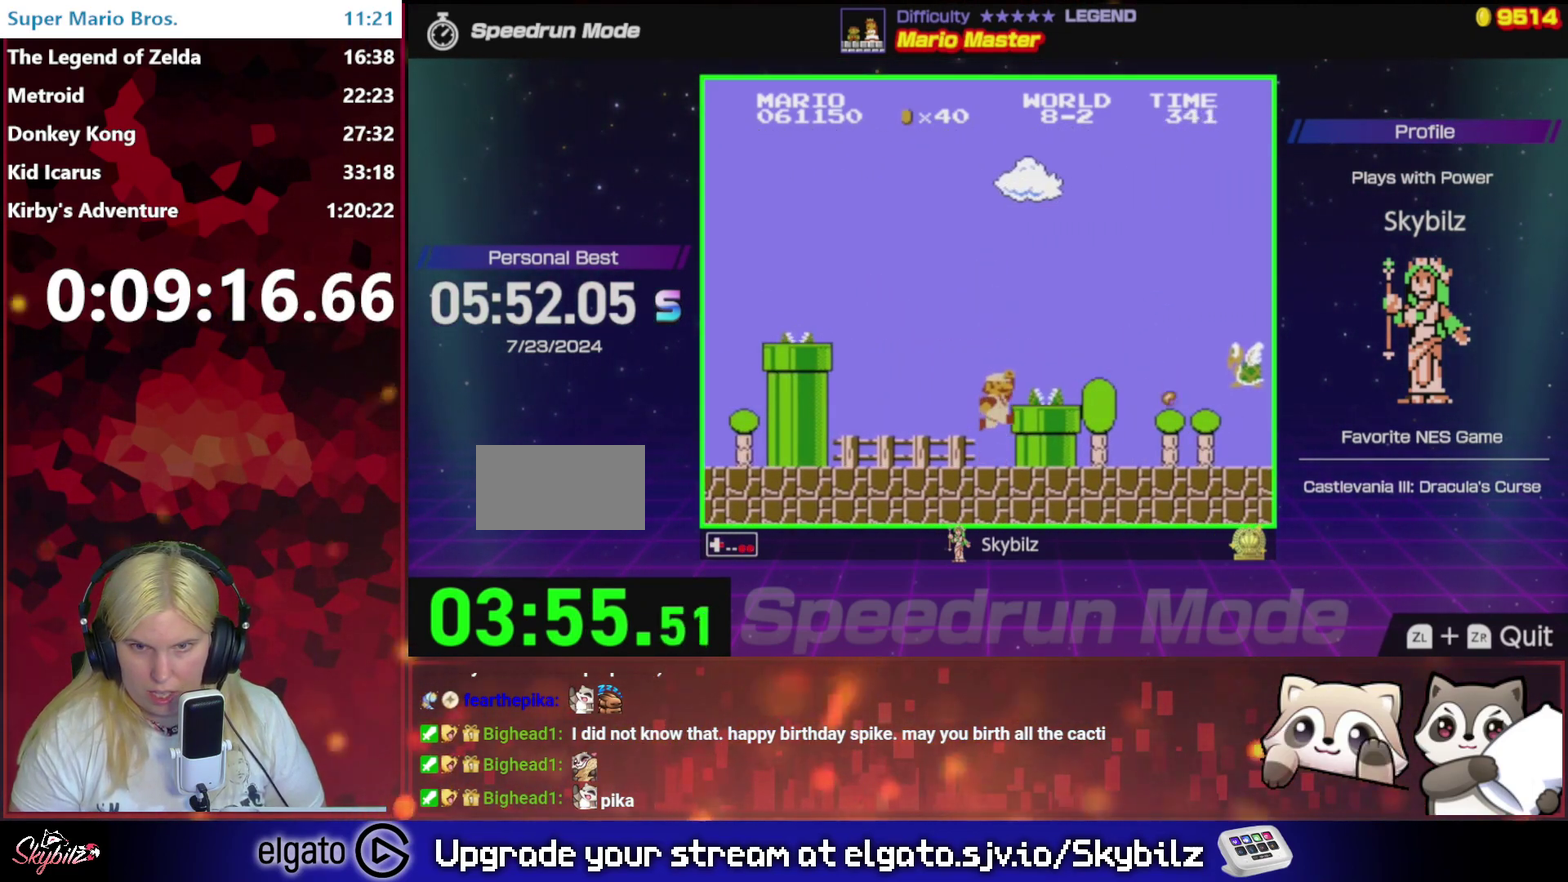
{"buttons": [], "events": [[100, "A", "up"], [167, "B", "up"], [233, "B", "down"], [333, "B", "up"], [367, "DPAD_RIGHT", "up"], [400, "B", "down"], [500, "B", "up"]]}
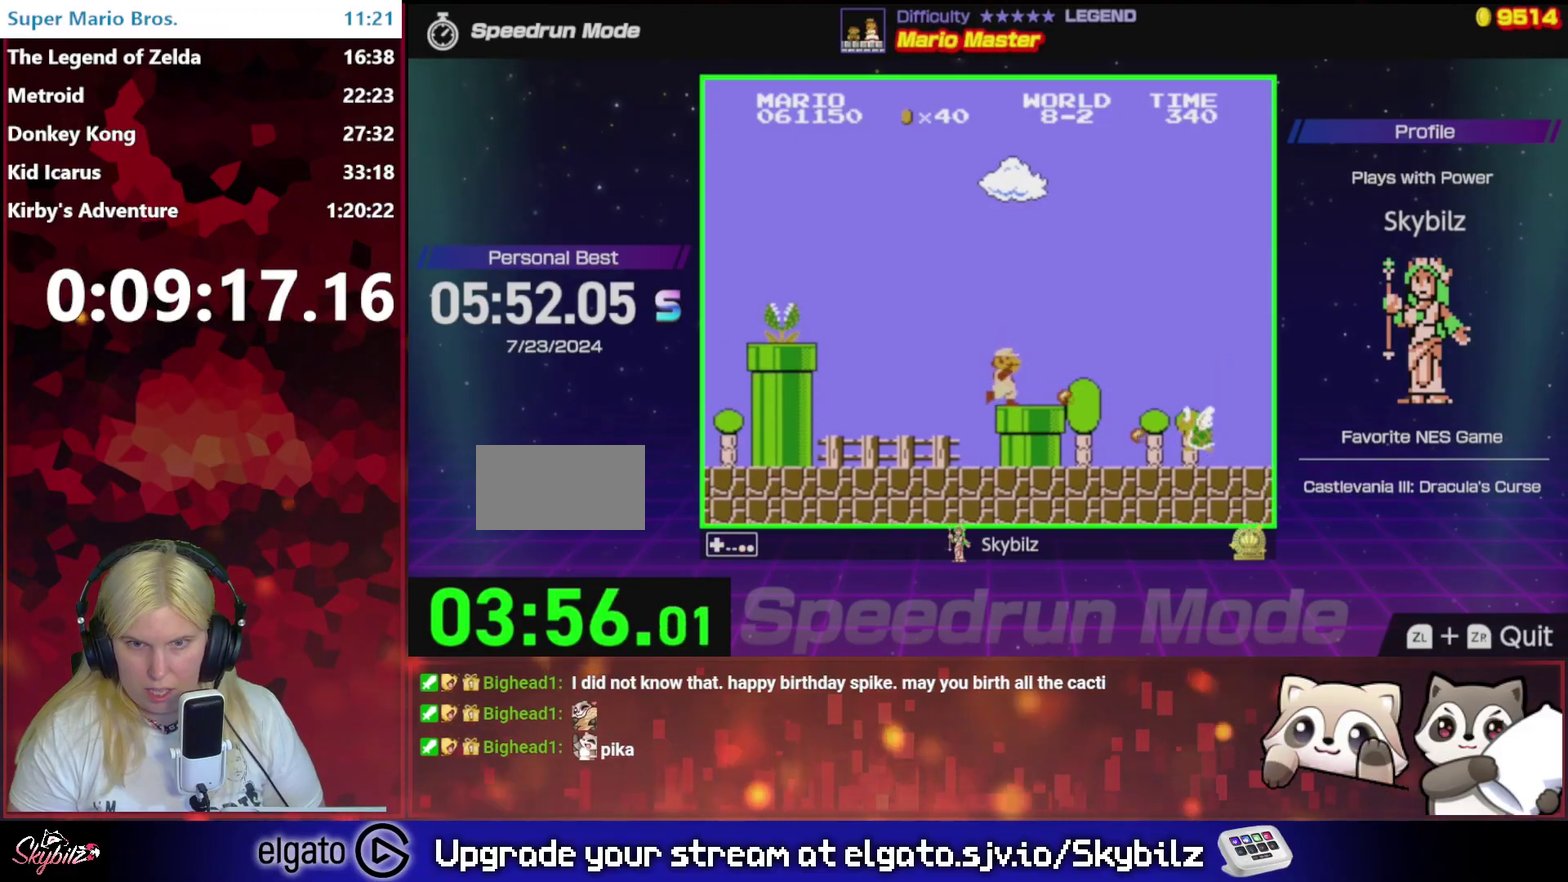
{"buttons": ["A", "B", "DPAD_RIGHT"], "events": [[33, "DPAD_RIGHT", "down"], [67, "B", "down"], [167, "B", "up"], [267, "B", "down"], [333, "DPAD_RIGHT", "up"], [367, "B", "up"], [433, "B", "down"], [433, "DPAD_RIGHT", "down"], [467, "A", "down"]]}
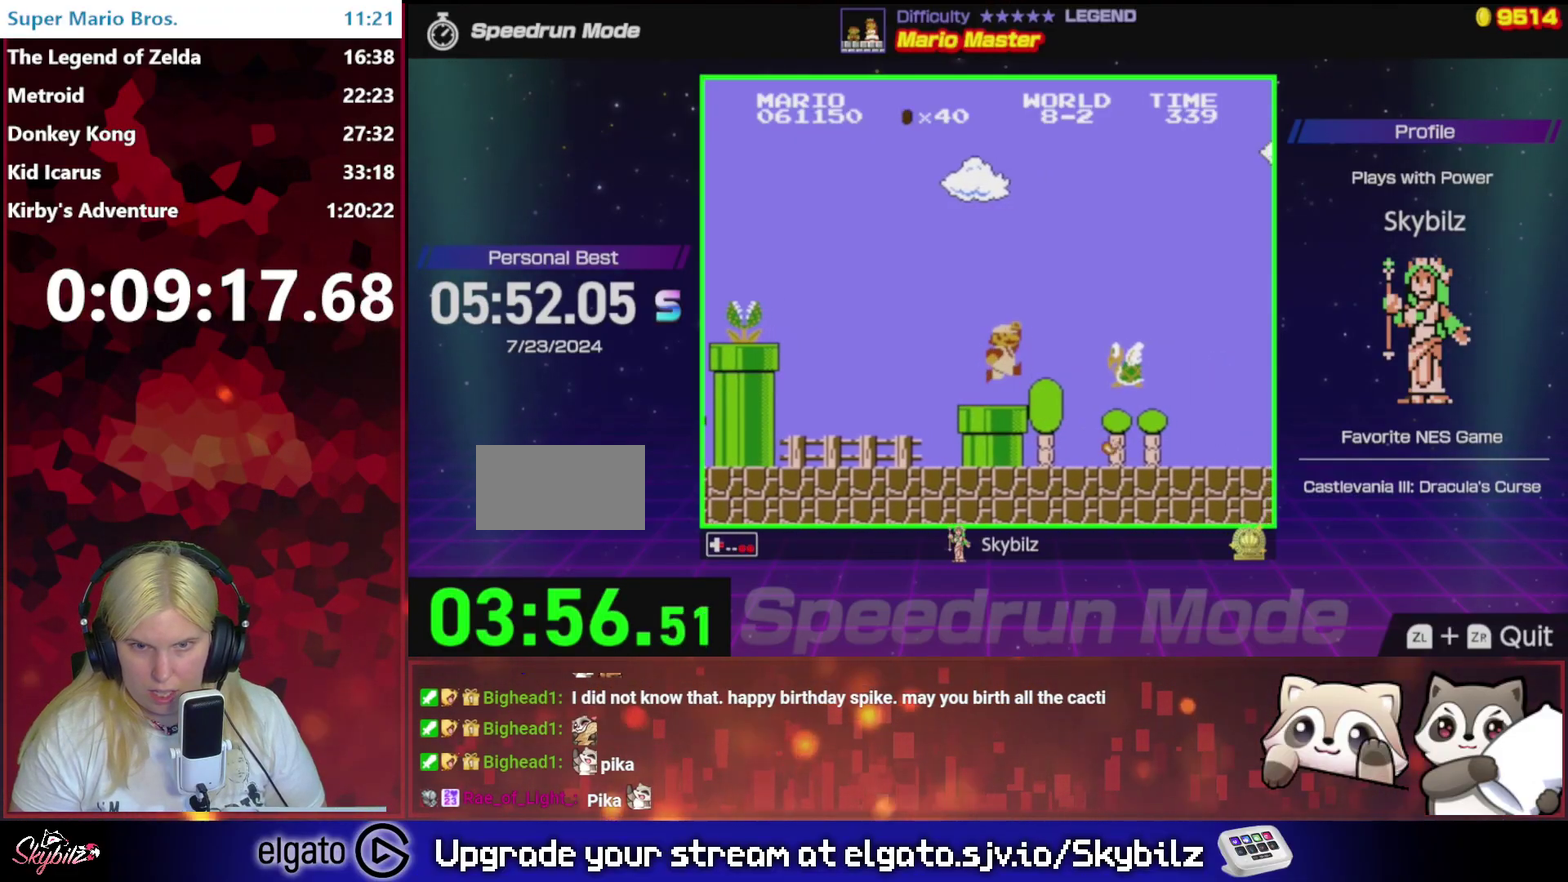
{"buttons": ["DPAD_RIGHT"], "events": [[233, "A", "up"], [267, "B", "up"], [367, "B", "down"], [500, "B", "up"]]}
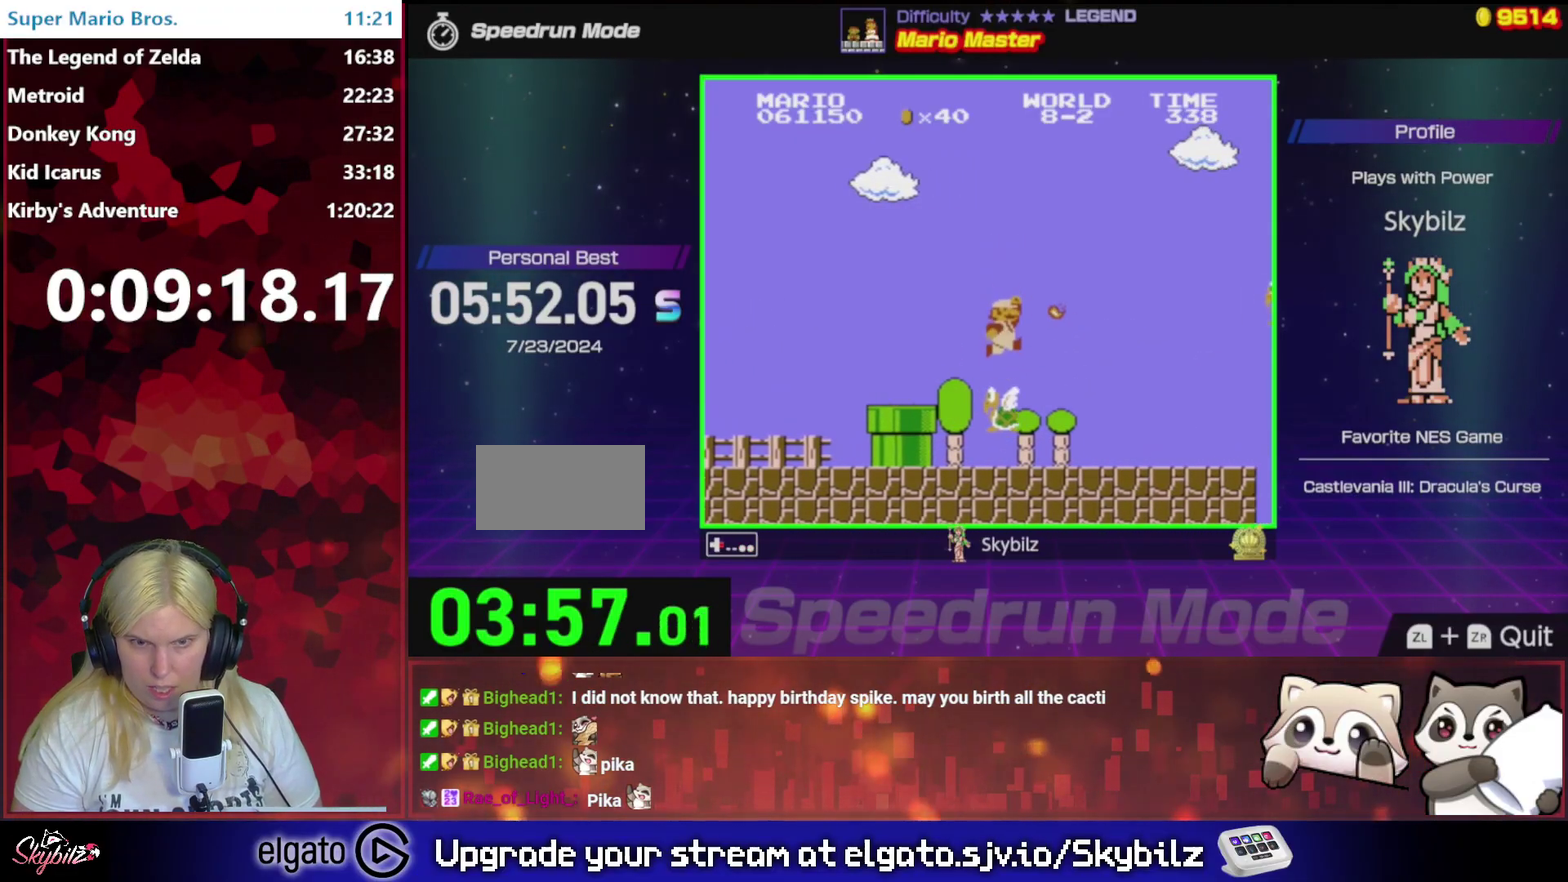
{"buttons": ["B", "DPAD_RIGHT"], "events": [[67, "B", "down"], [400, "DPAD_RIGHT", "up"], [400, "DPAD_UP", "down"], [467, "DPAD_RIGHT", "down"], [467, "DPAD_UP", "up"]]}
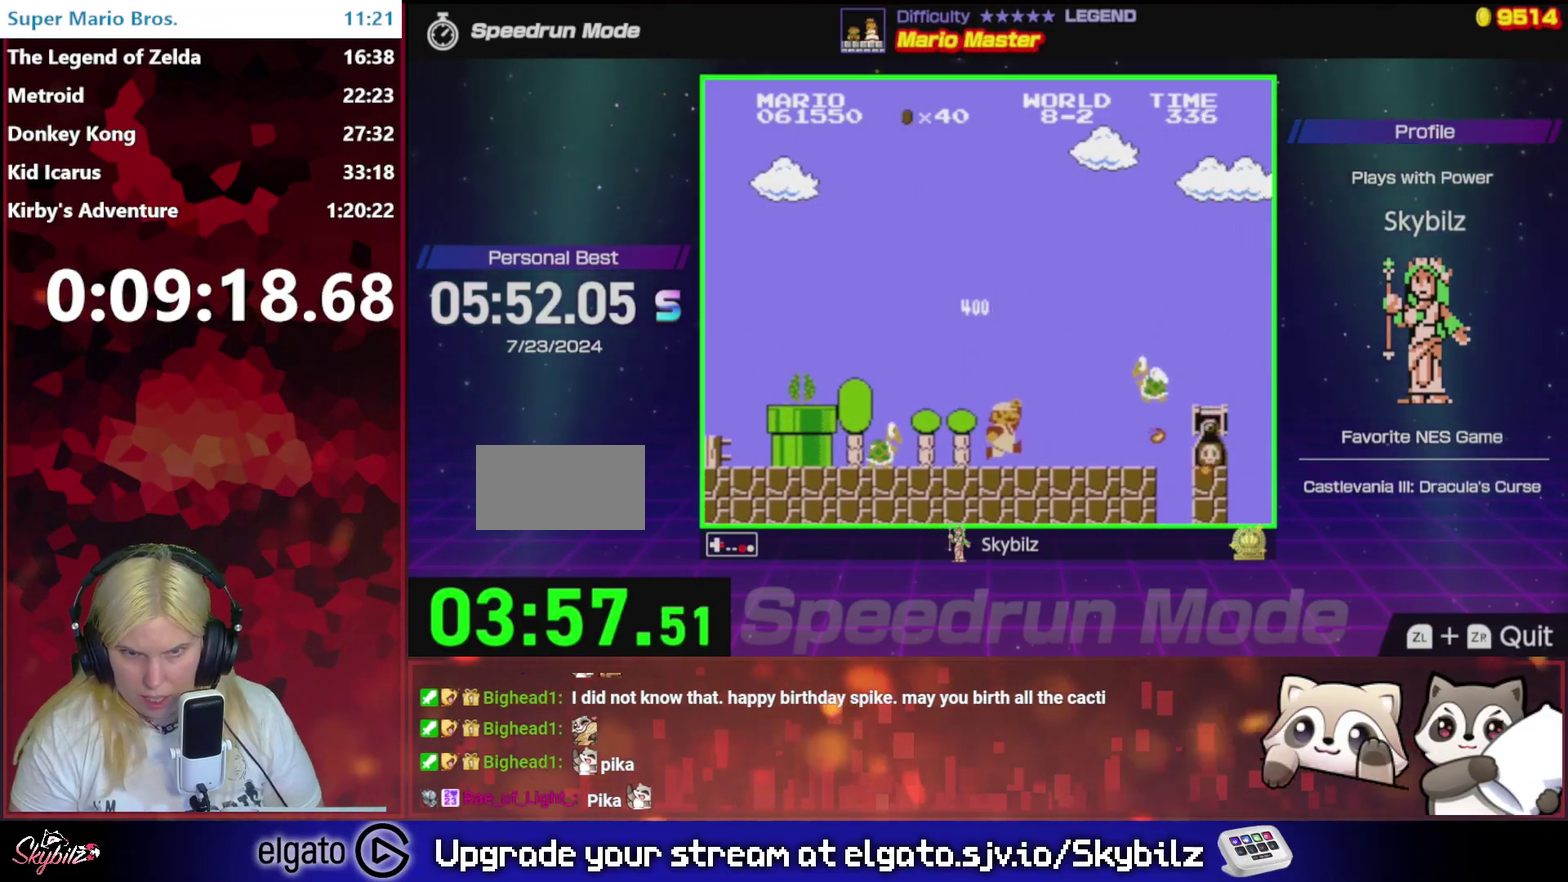
{"buttons": ["B"], "events": [[133, "A", "down"], [433, "DPAD_RIGHT", "up"], [467, "A", "up"]]}
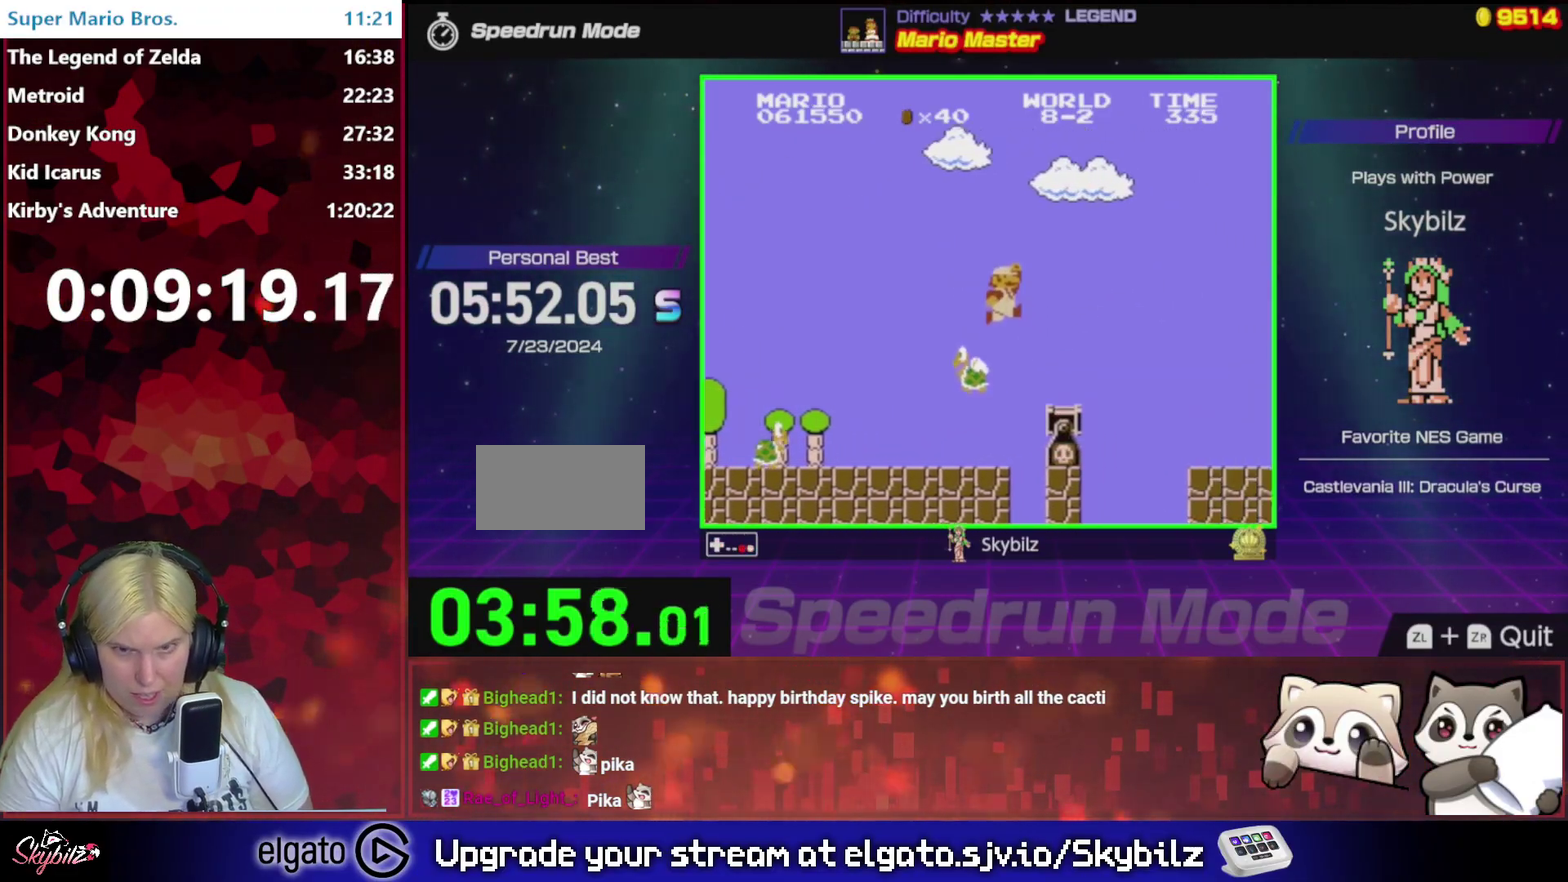
{"buttons": ["B"], "events": [[33, "DPAD_LEFT", "down"], [300, "DPAD_LEFT", "up"], [333, "A", "down"], [333, "DPAD_RIGHT", "down"], [467, "A", "up"], [467, "DPAD_RIGHT", "up"]]}
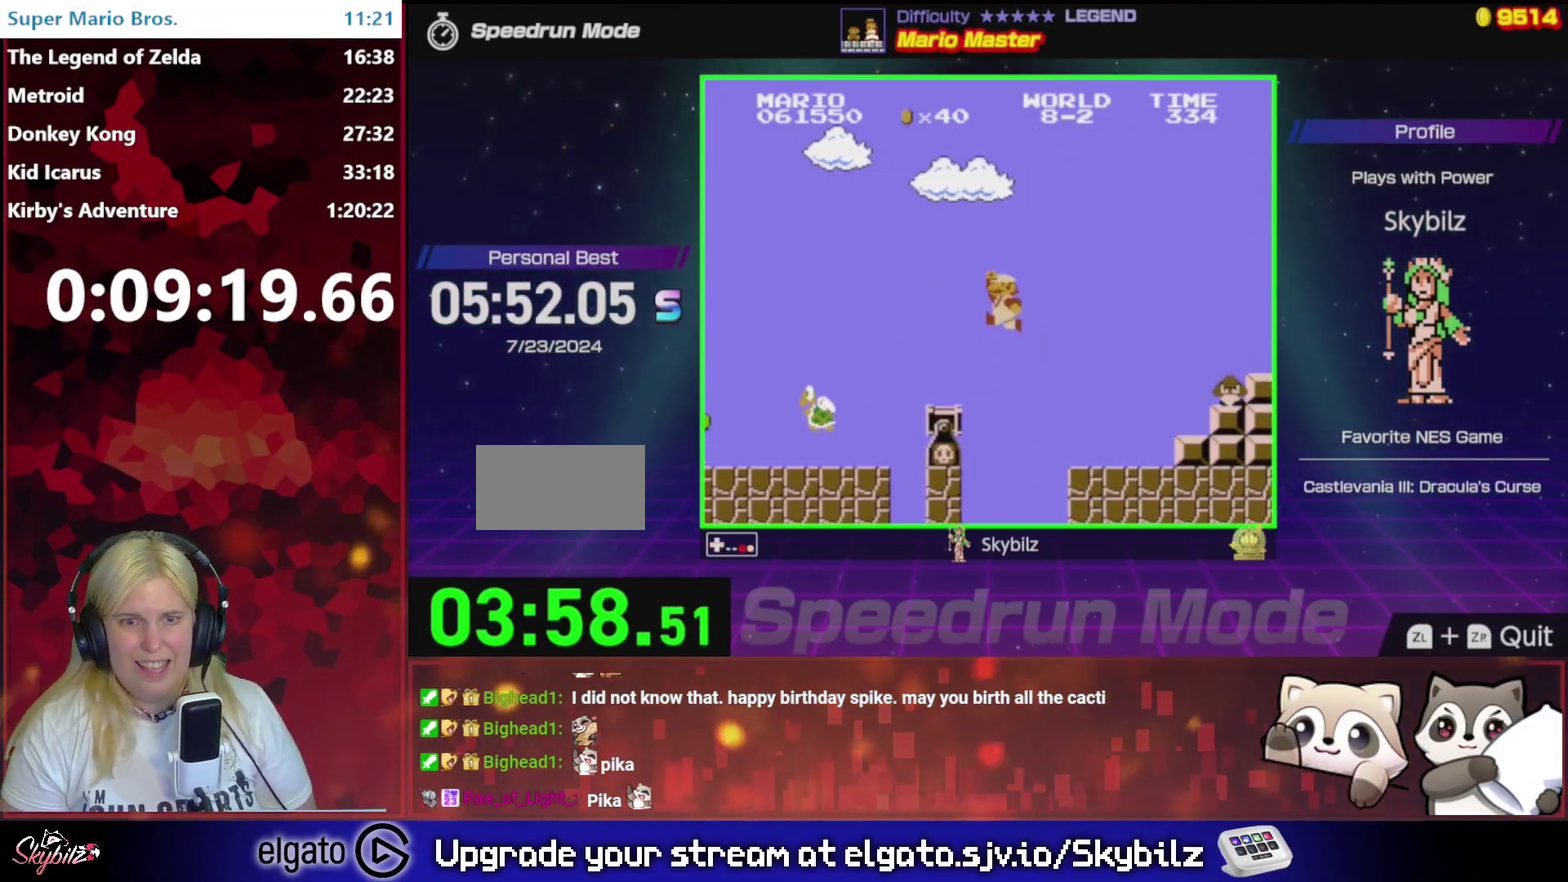
{"buttons": ["B", "DPAD_RIGHT"], "events": [[33, "DPAD_LEFT", "down"], [67, "DPAD_DOWN", "down"], [133, "DPAD_DOWN", "up"], [167, "DPAD_LEFT", "up"], [200, "DPAD_RIGHT", "down"]]}
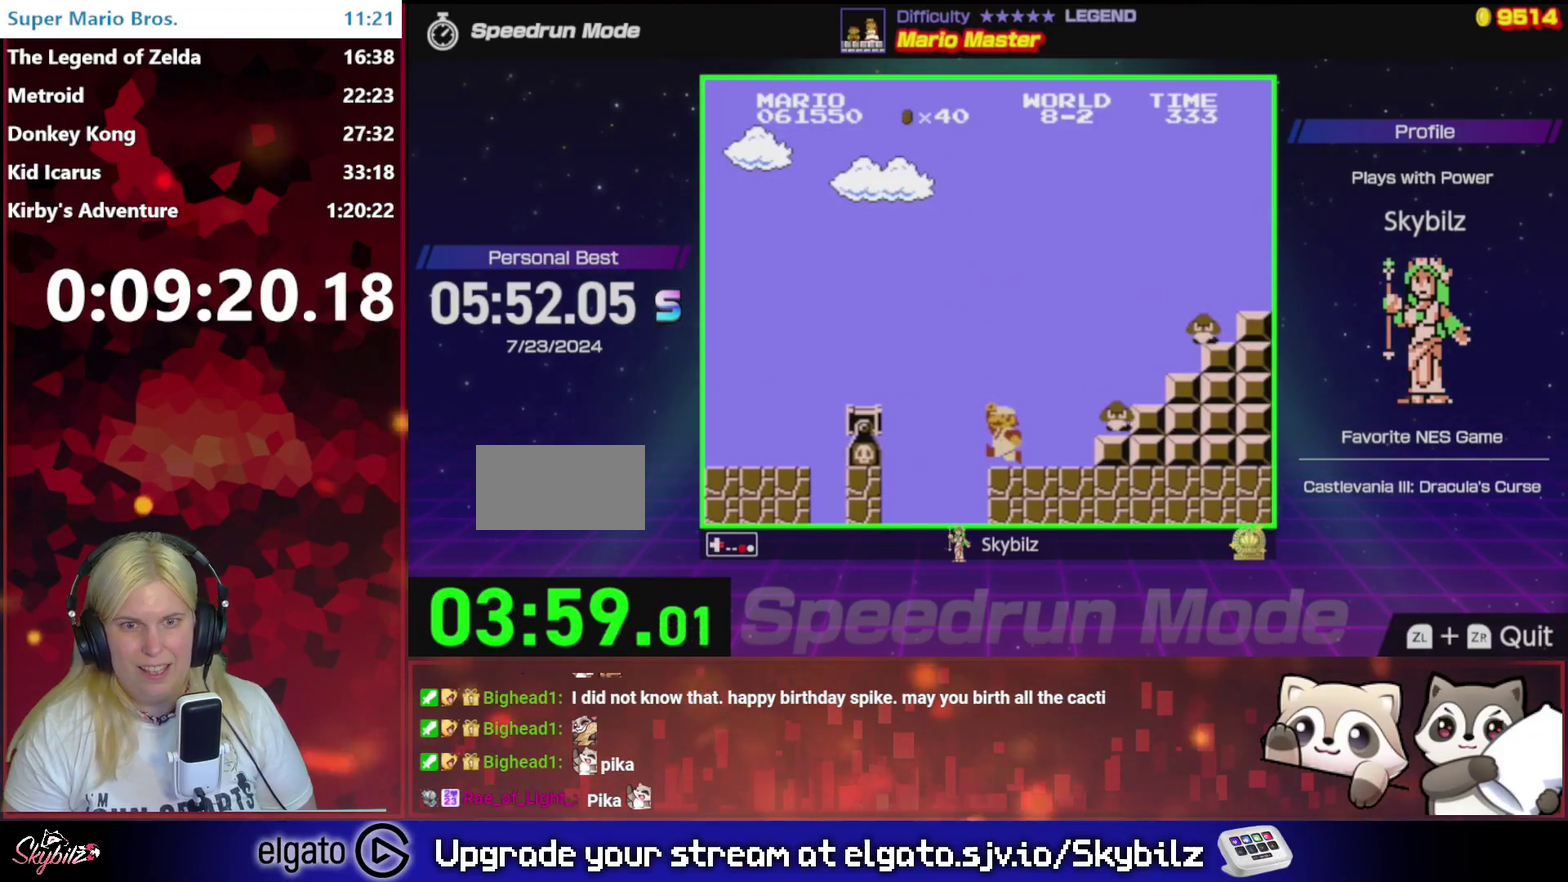
{"buttons": ["A", "B", "DPAD_RIGHT"], "events": [[100, "A", "down"]]}
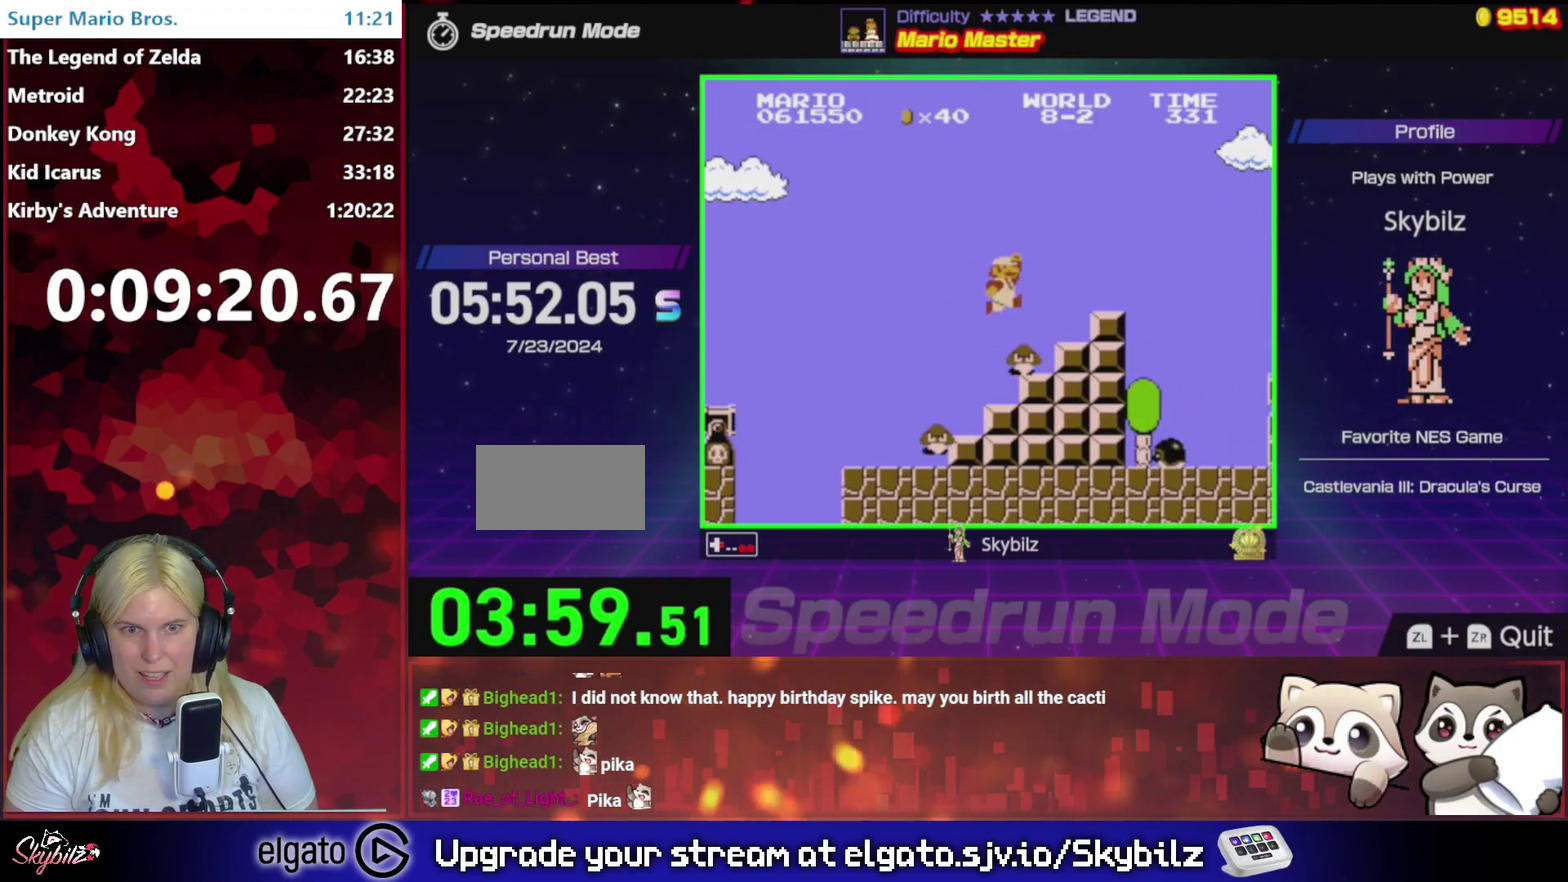
{"buttons": ["A", "B", "DPAD_RIGHT"], "events": [[333, "A", "up"], [400, "A", "down"]]}
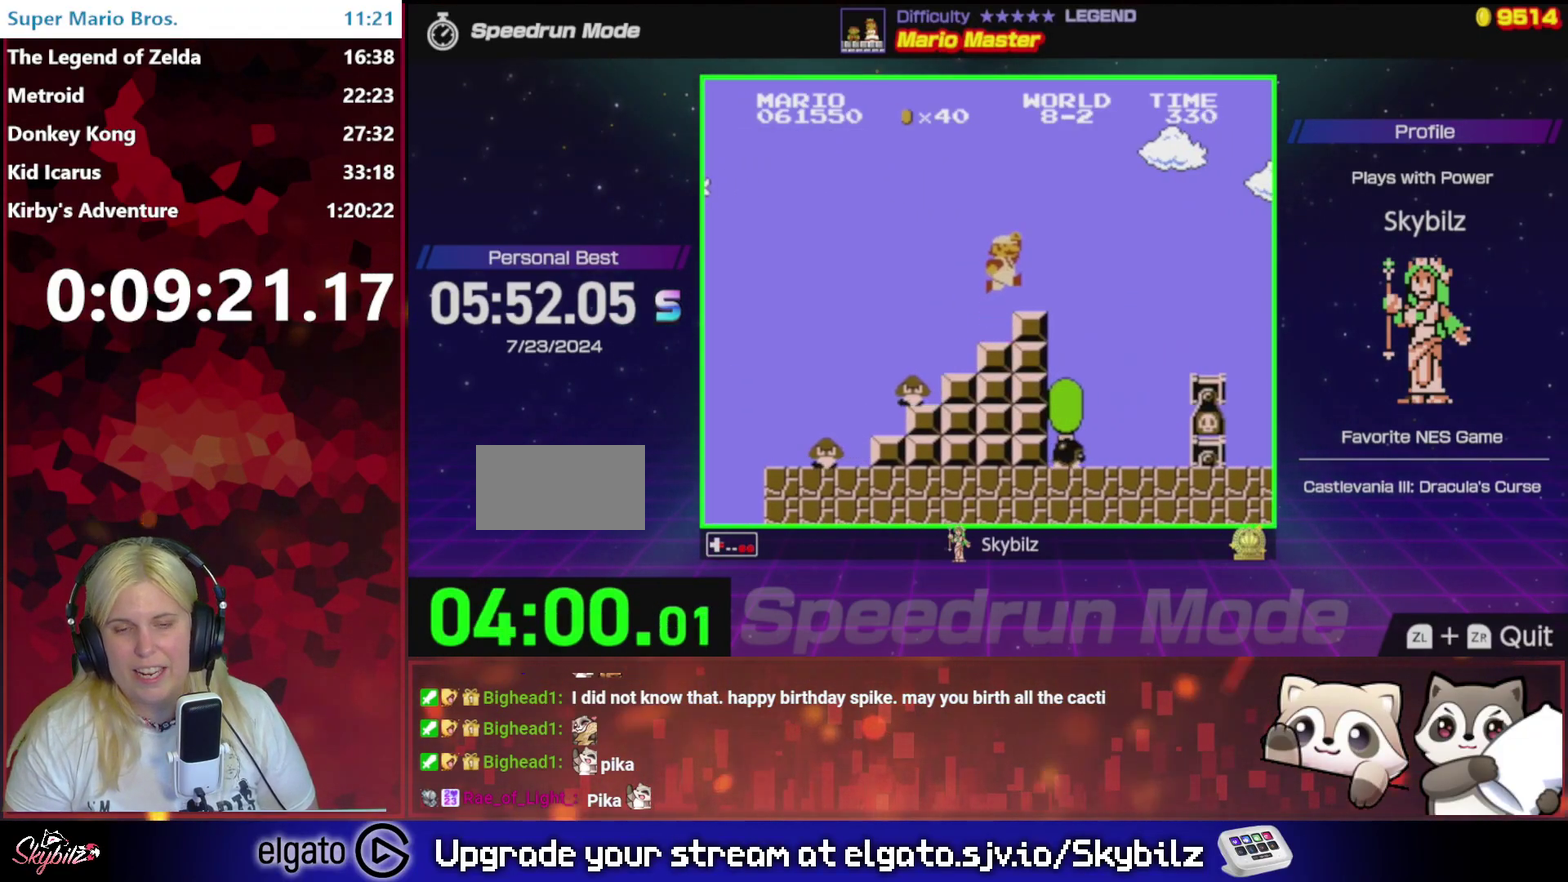
{"buttons": ["A", "B", "DPAD_RIGHT"], "events": [[133, "A", "up"], [167, "DPAD_RIGHT", "up"], [233, "DPAD_RIGHT", "down"], [467, "A", "down"]]}
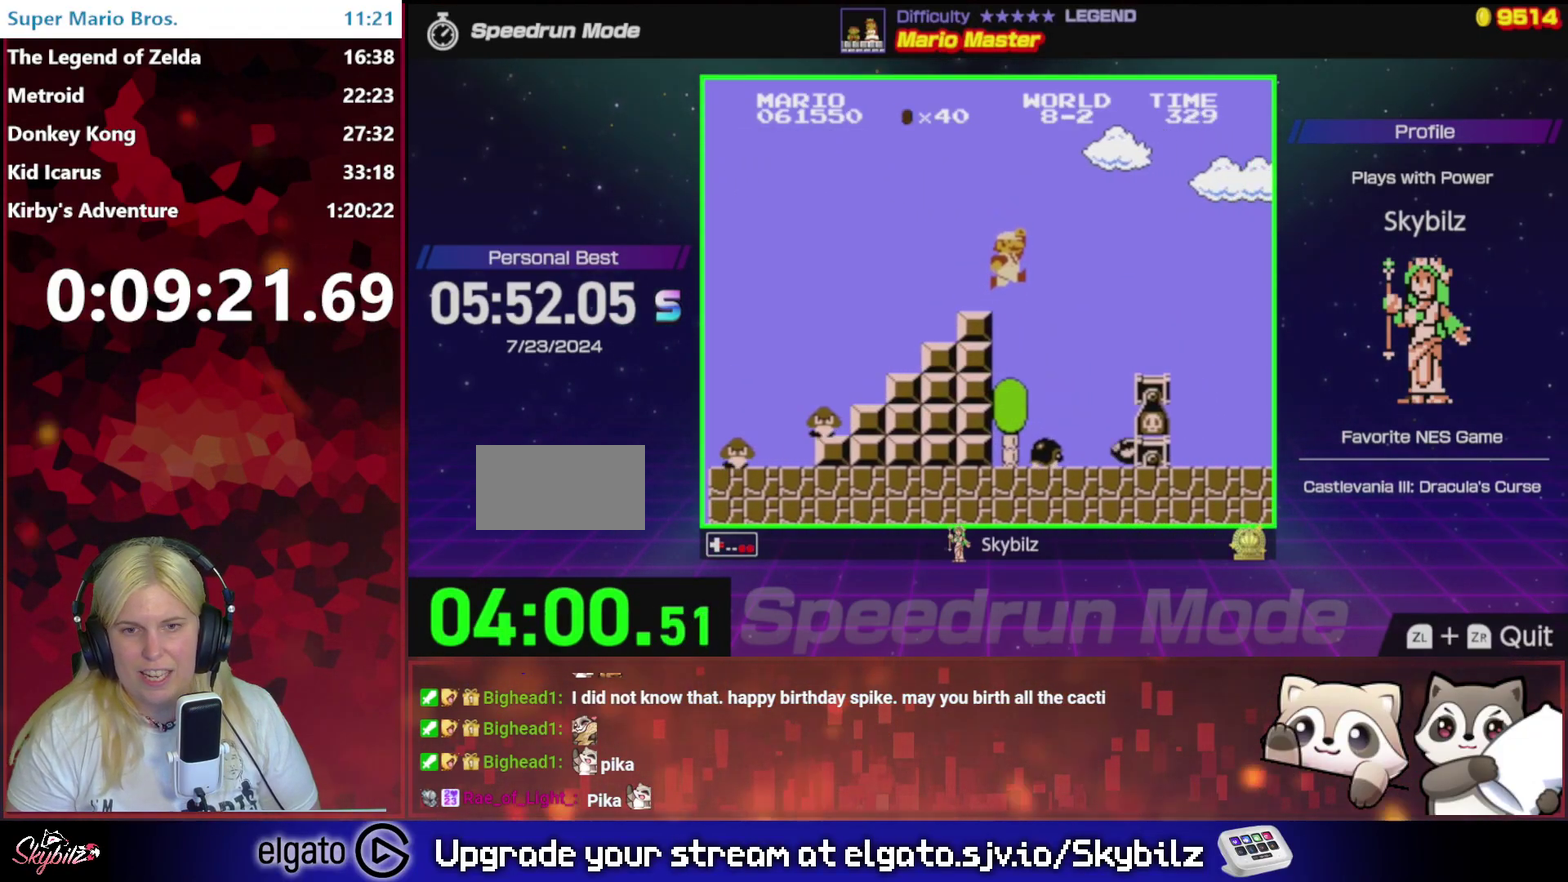
{"buttons": ["B", "DPAD_RIGHT"], "events": [[400, "A", "up"]]}
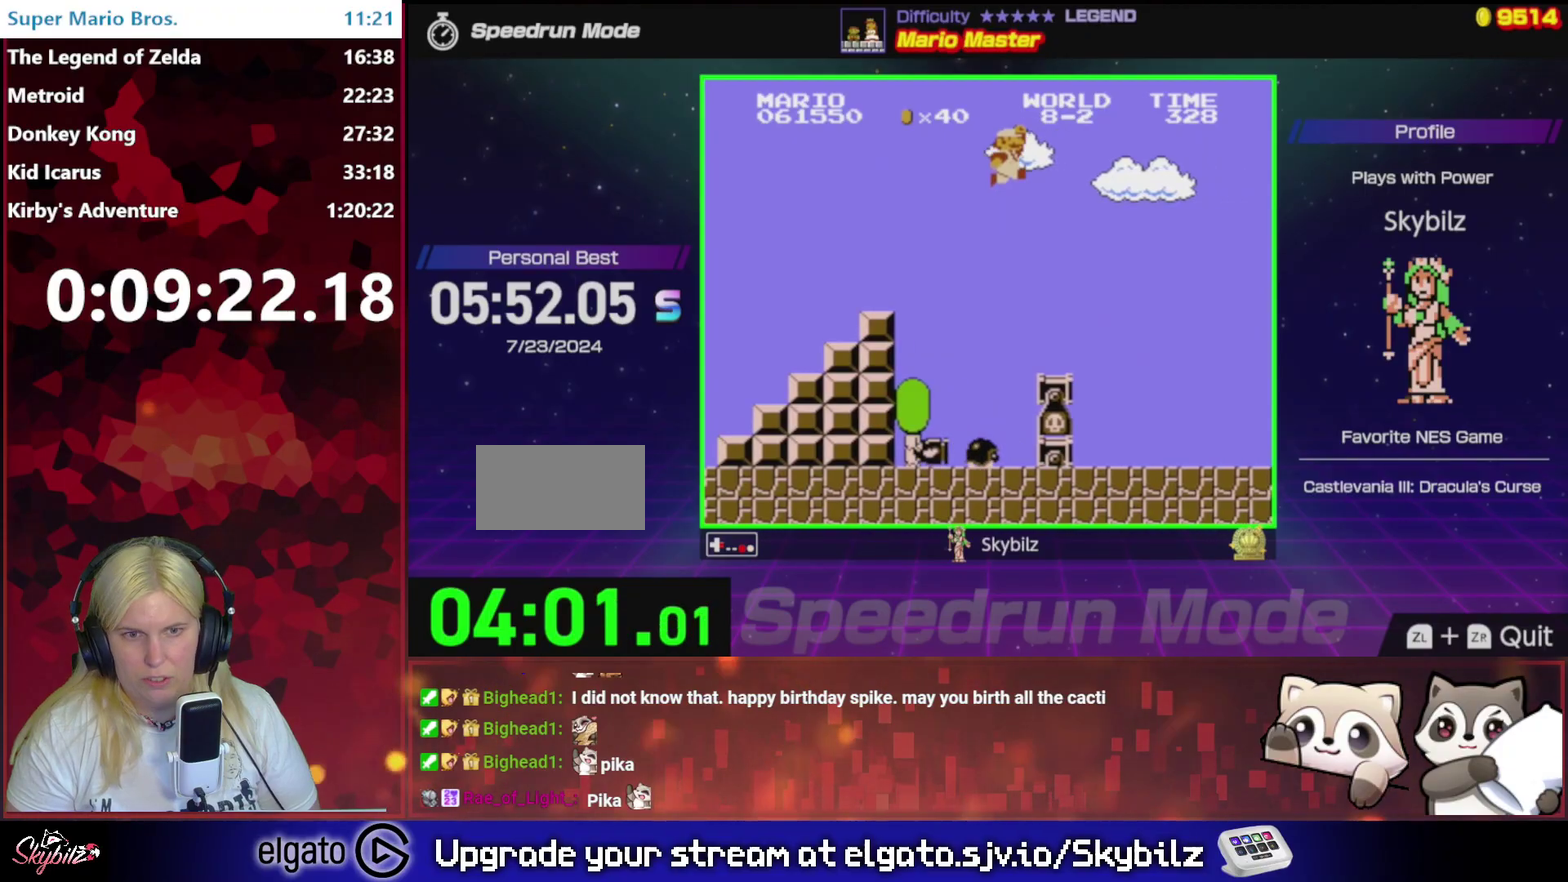
{"buttons": ["B", "DPAD_RIGHT"], "events": []}
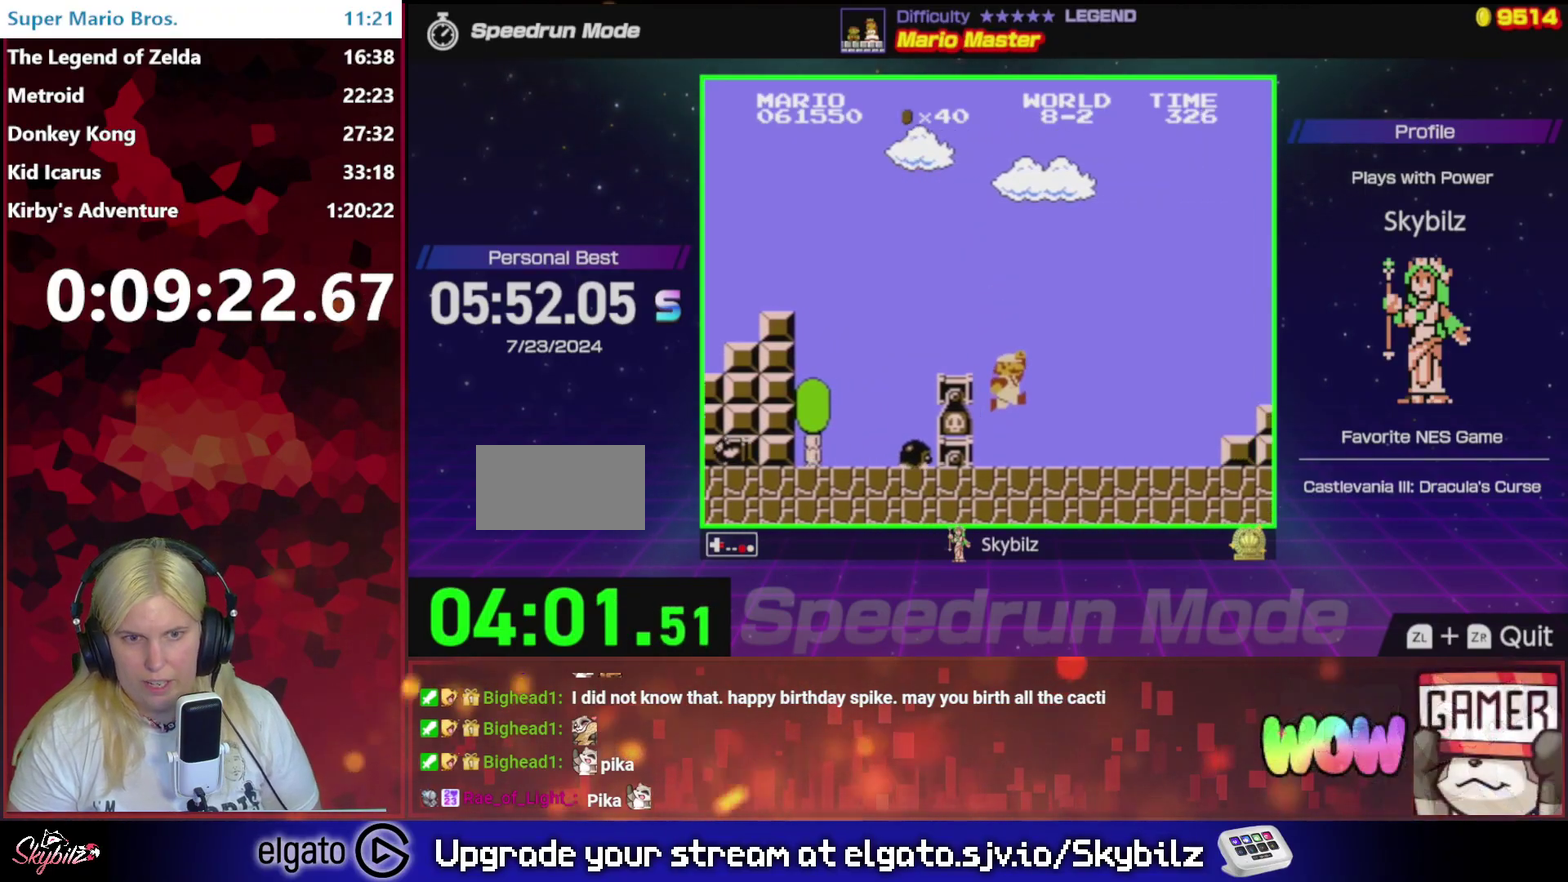
{"buttons": ["B", "DPAD_RIGHT"], "events": []}
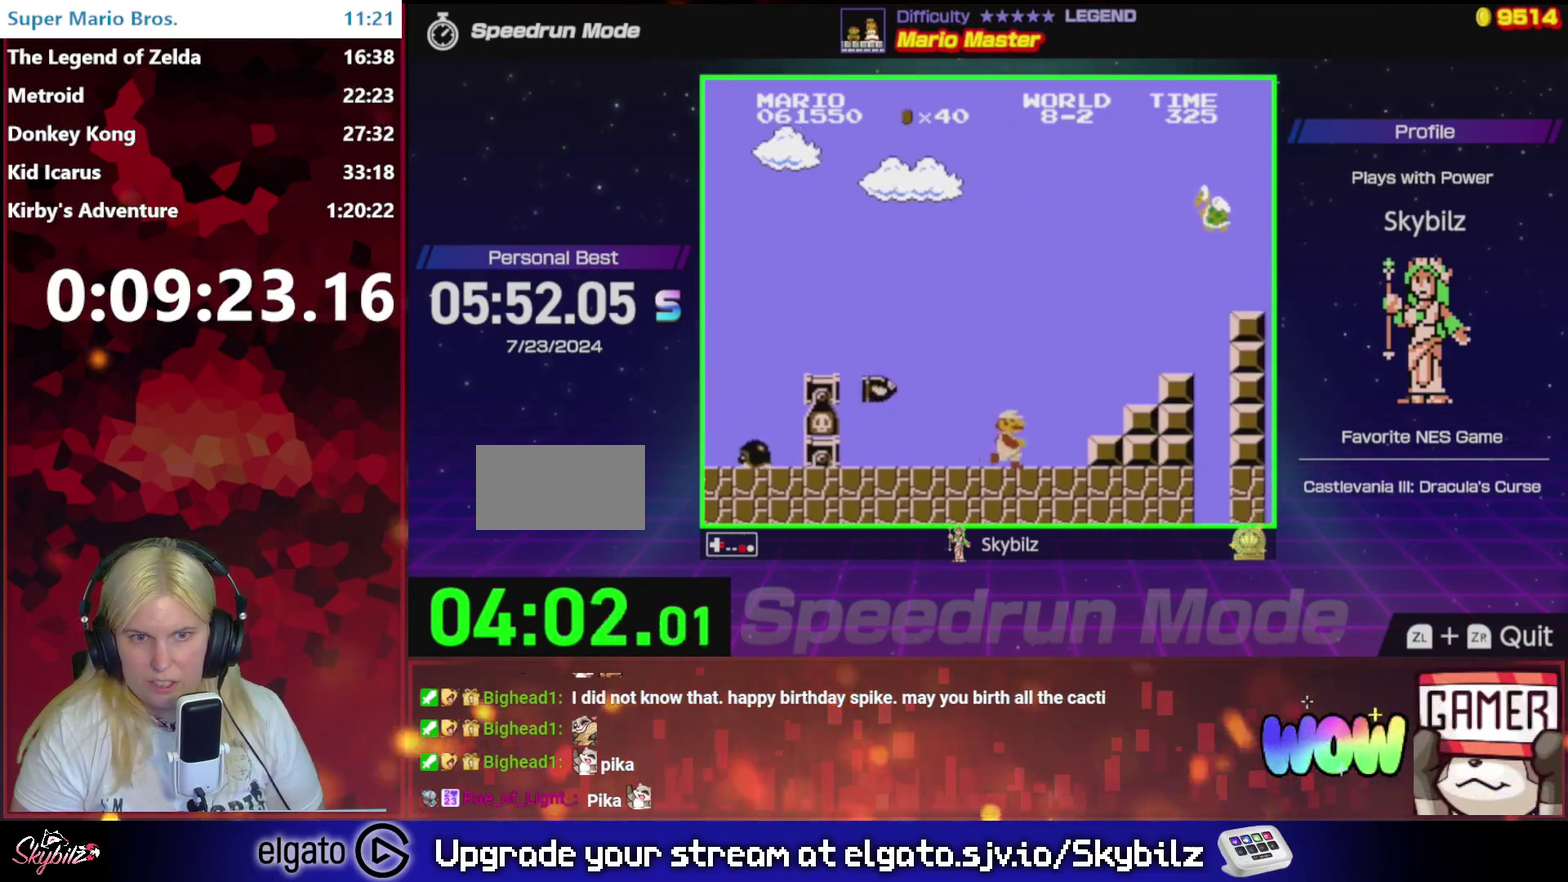
{"buttons": ["A", "B", "DPAD_LEFT"], "events": [[267, "DPAD_RIGHT", "up"], [433, "A", "down"], [467, "DPAD_LEFT", "down"]]}
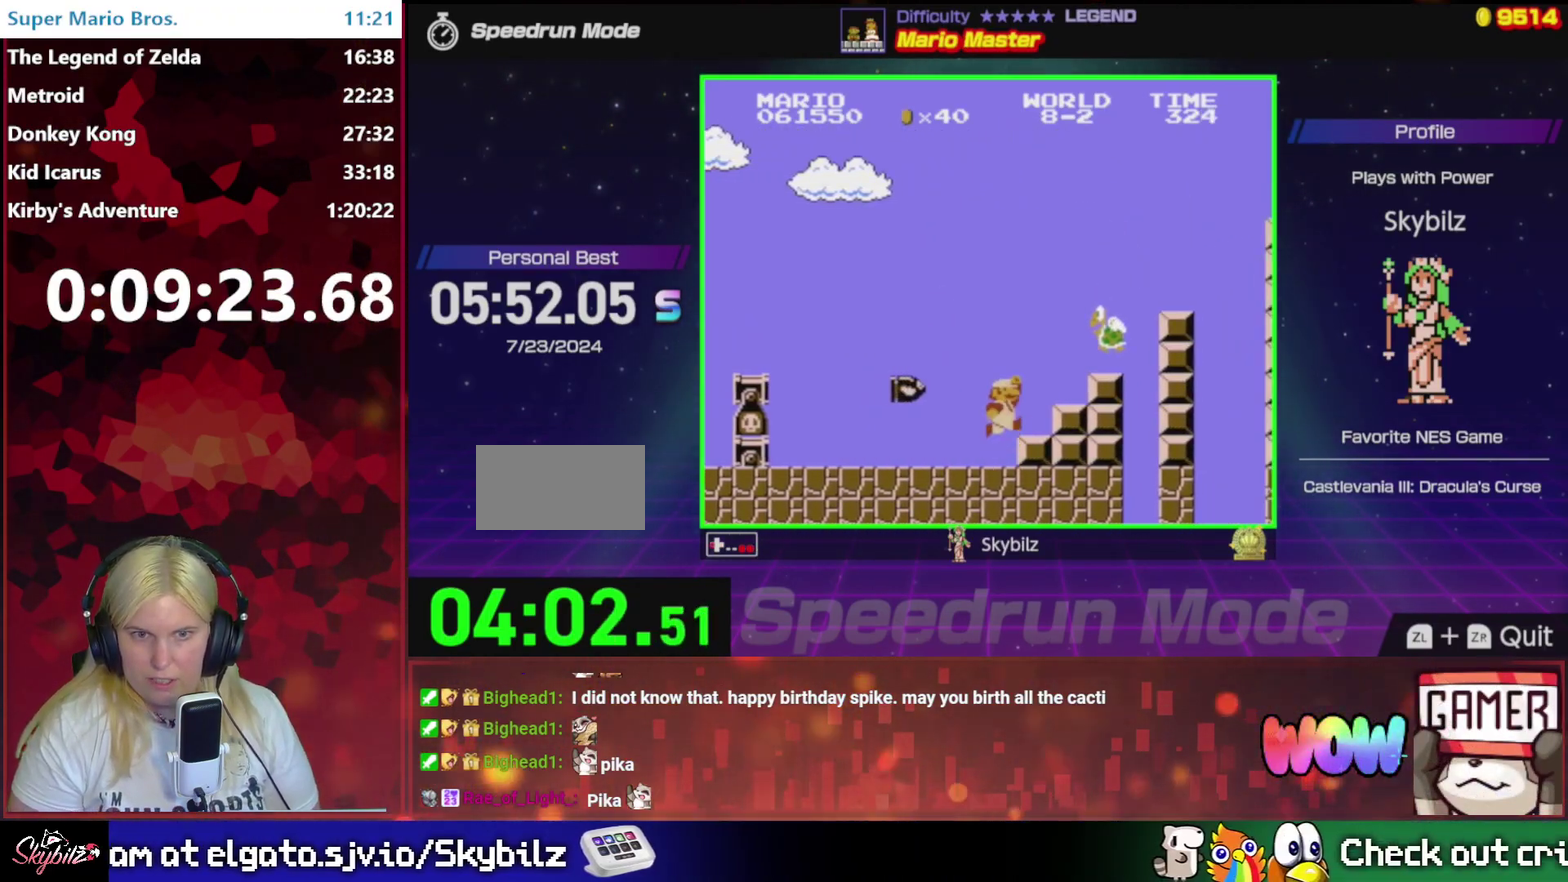
{"buttons": ["B", "DPAD_RIGHT"], "events": [[267, "DPAD_LEFT", "up"], [333, "DPAD_RIGHT", "down"], [467, "A", "up"]]}
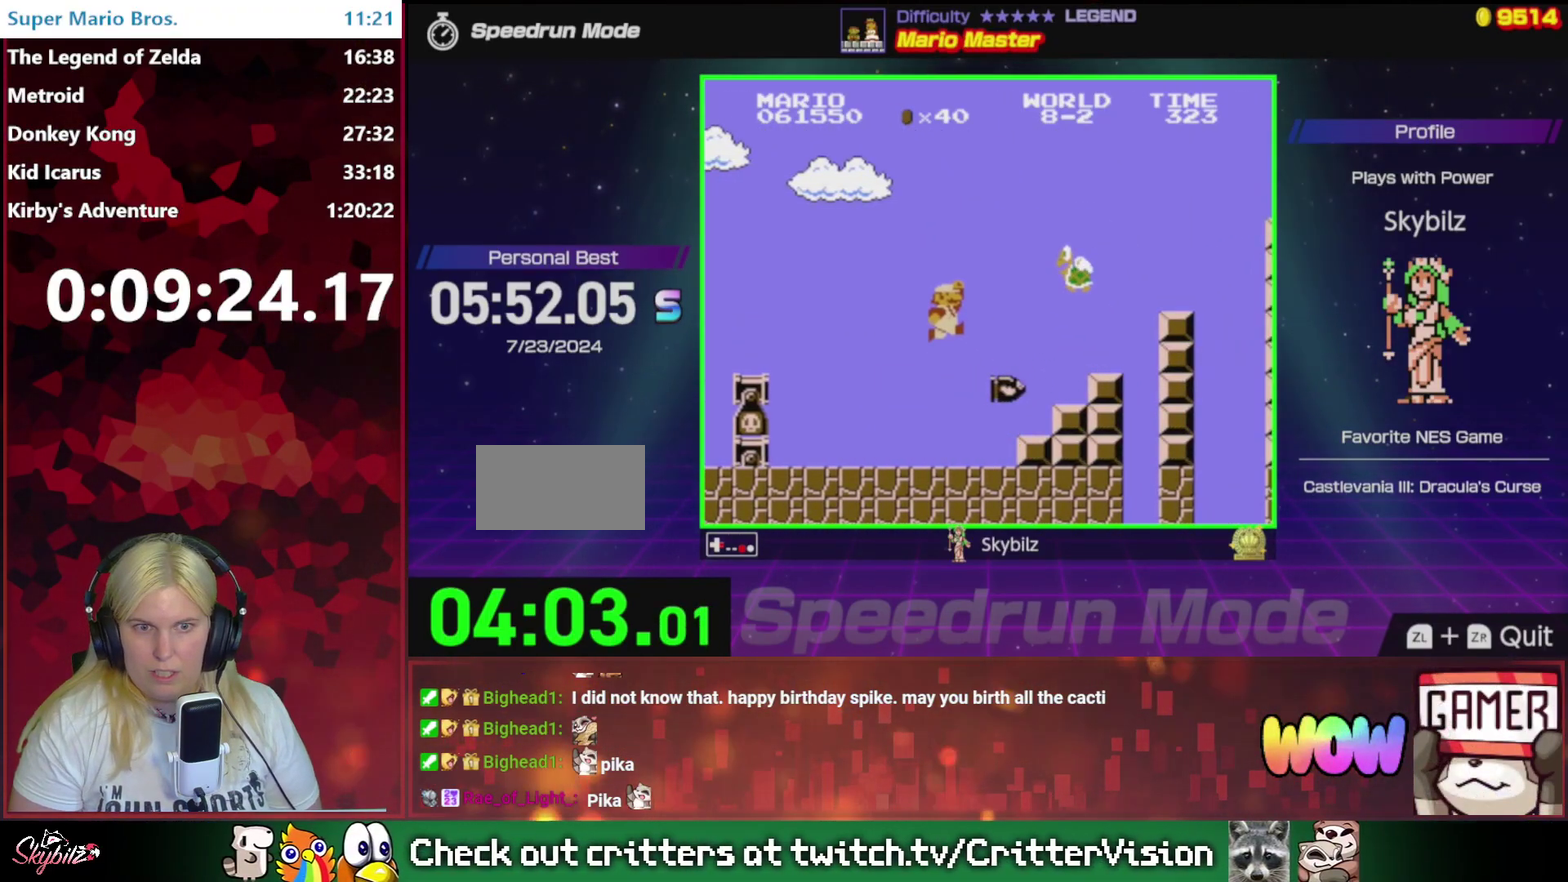
{"buttons": ["A", "B", "DPAD_RIGHT"], "events": [[133, "DPAD_RIGHT", "up"], [267, "DPAD_RIGHT", "down"], [367, "A", "down"]]}
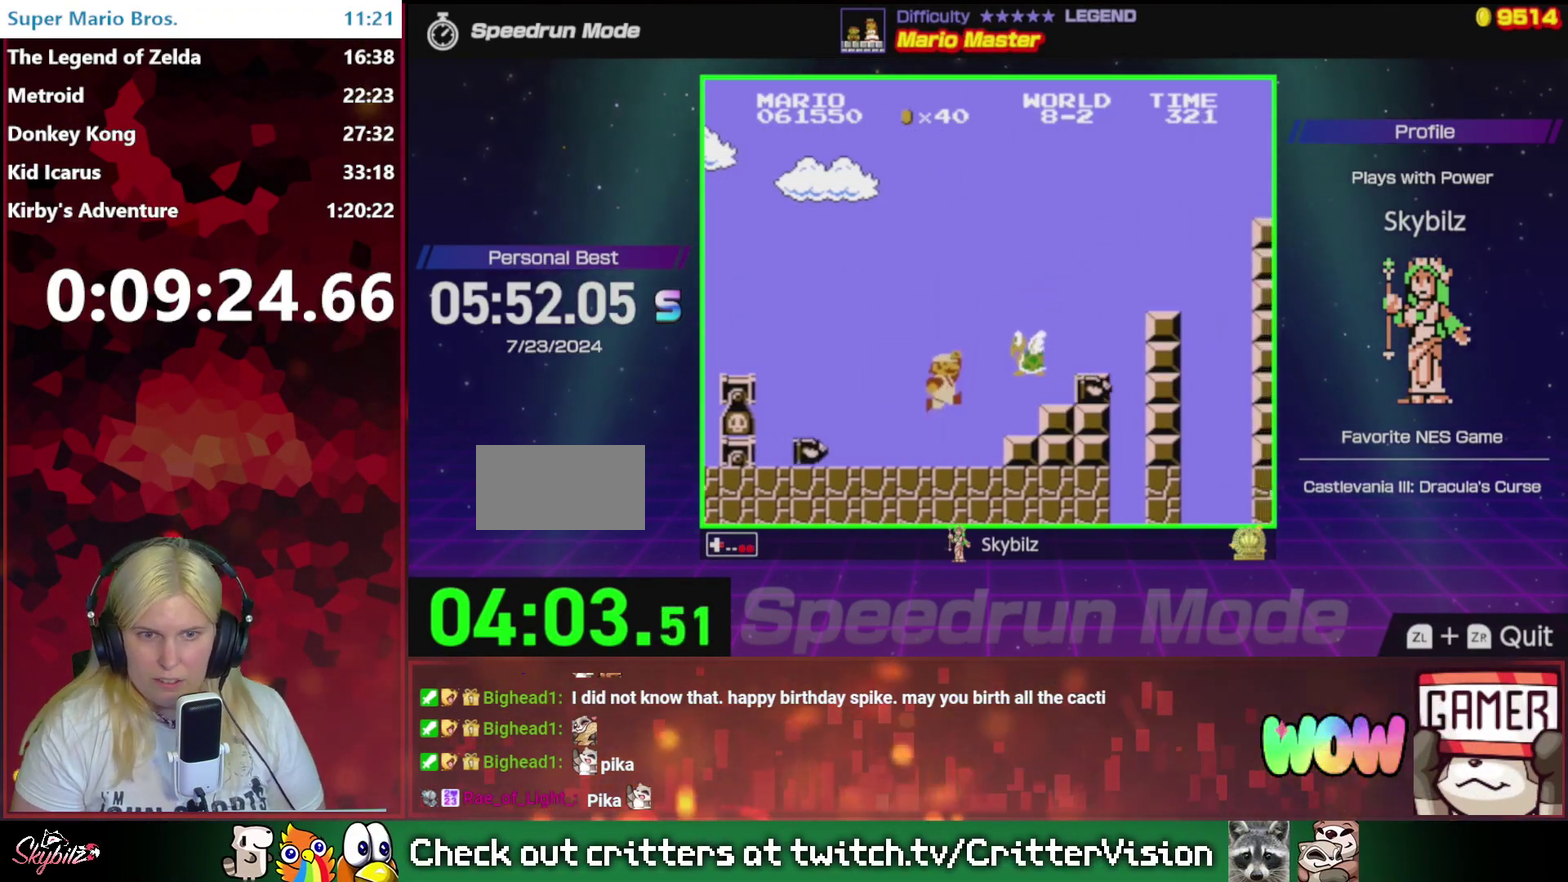
{"buttons": ["A", "B"], "events": [[333, "DPAD_RIGHT", "up"]]}
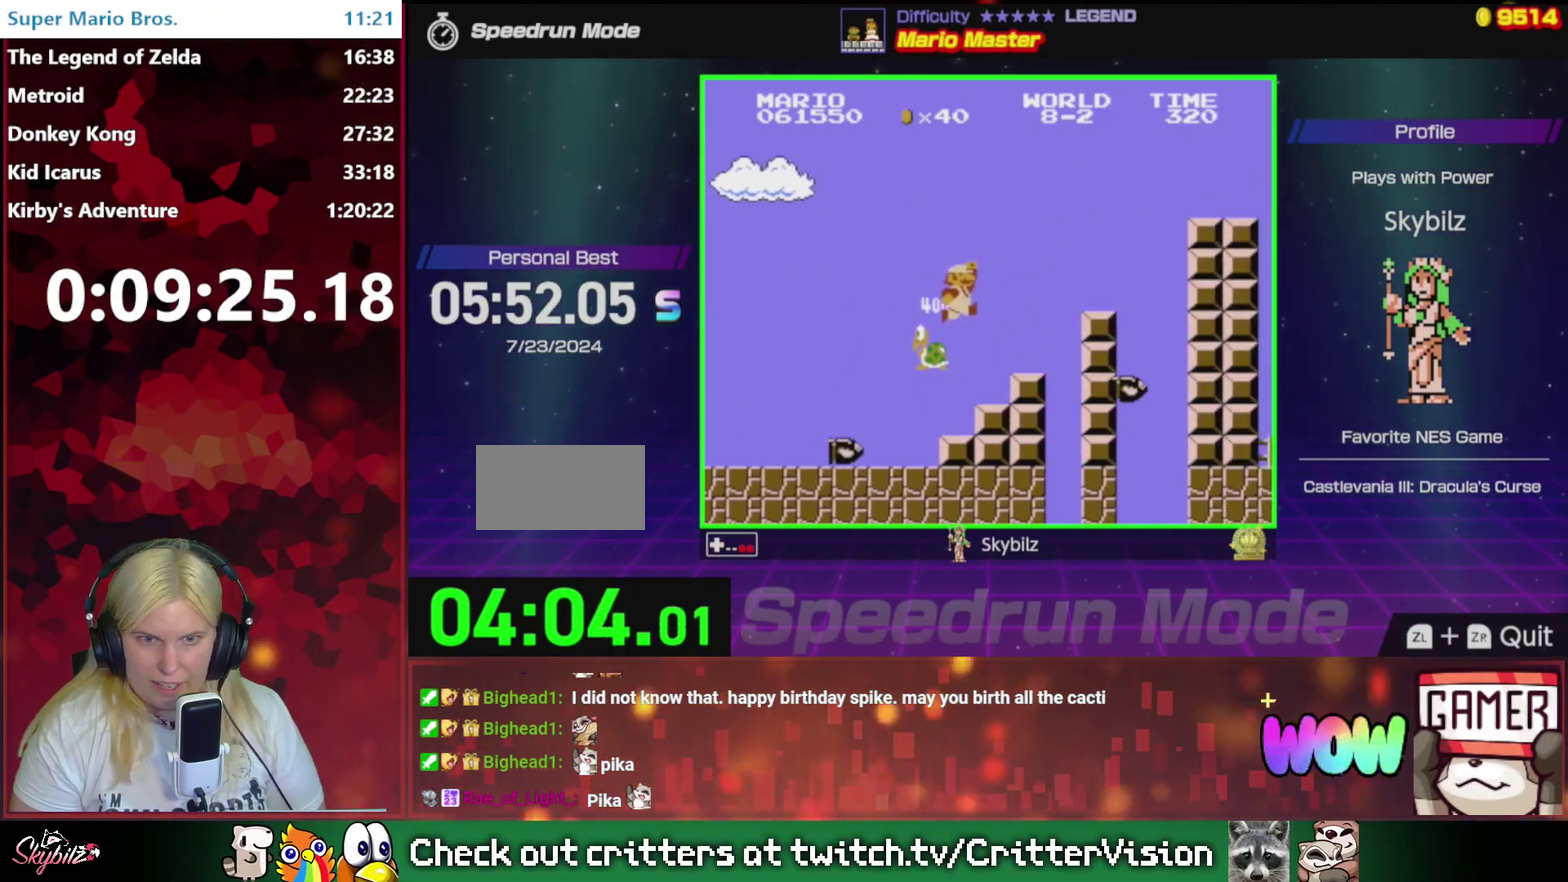
{"buttons": ["B"], "events": [[33, "DPAD_LEFT", "down"], [200, "A", "up"], [233, "DPAD_LEFT", "up"]]}
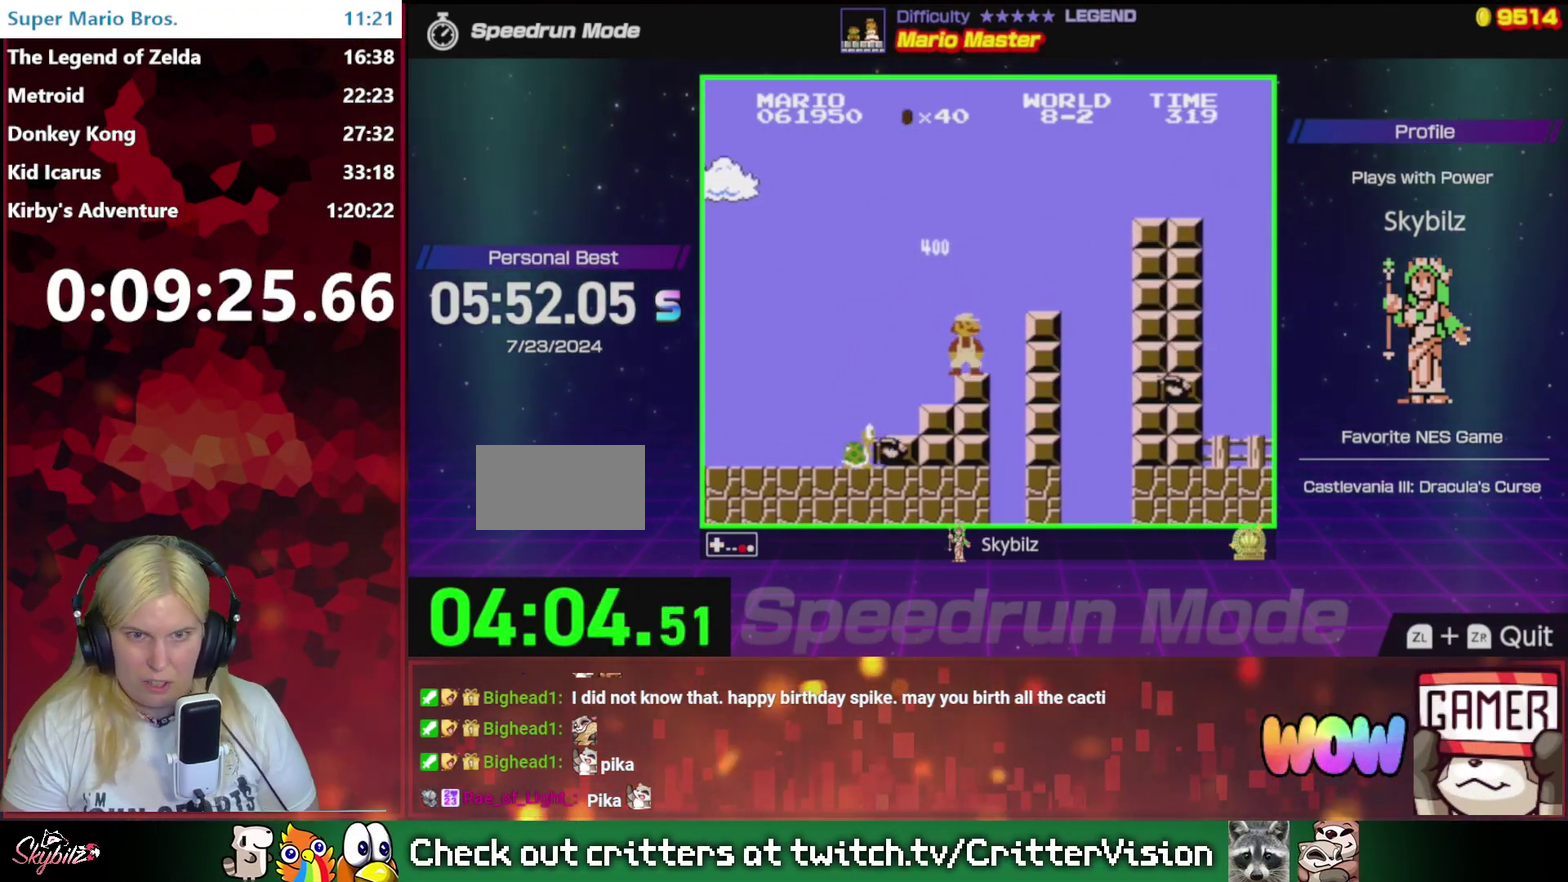
{"buttons": ["A", "B", "DPAD_RIGHT"], "events": [[300, "DPAD_RIGHT", "down"], [400, "A", "down"]]}
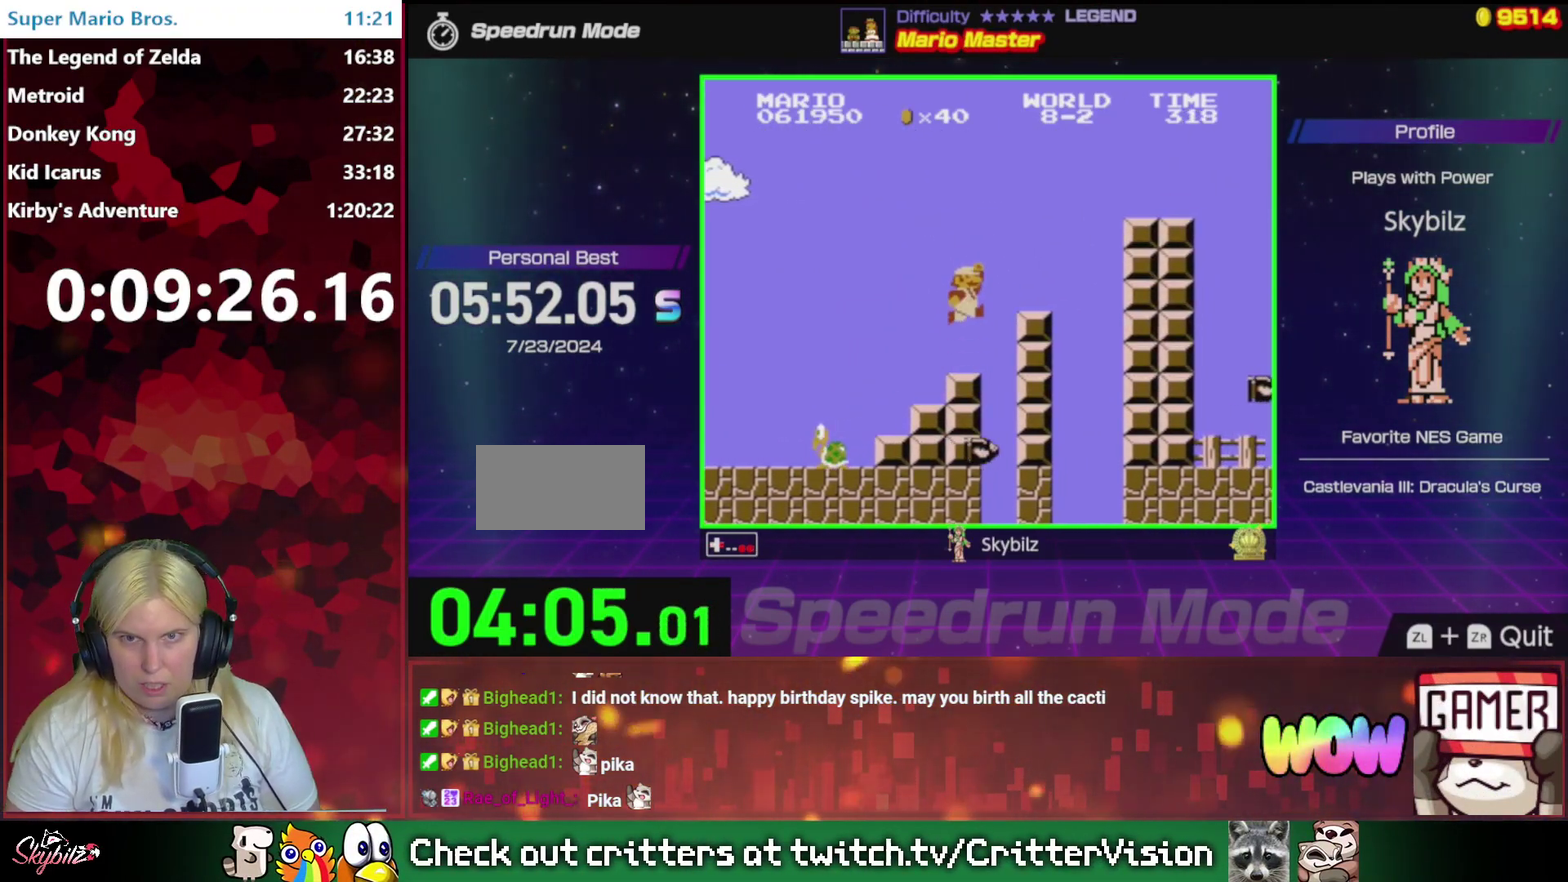
{"buttons": ["A", "B", "DPAD_RIGHT"], "events": [[133, "A", "up"], [500, "A", "down"]]}
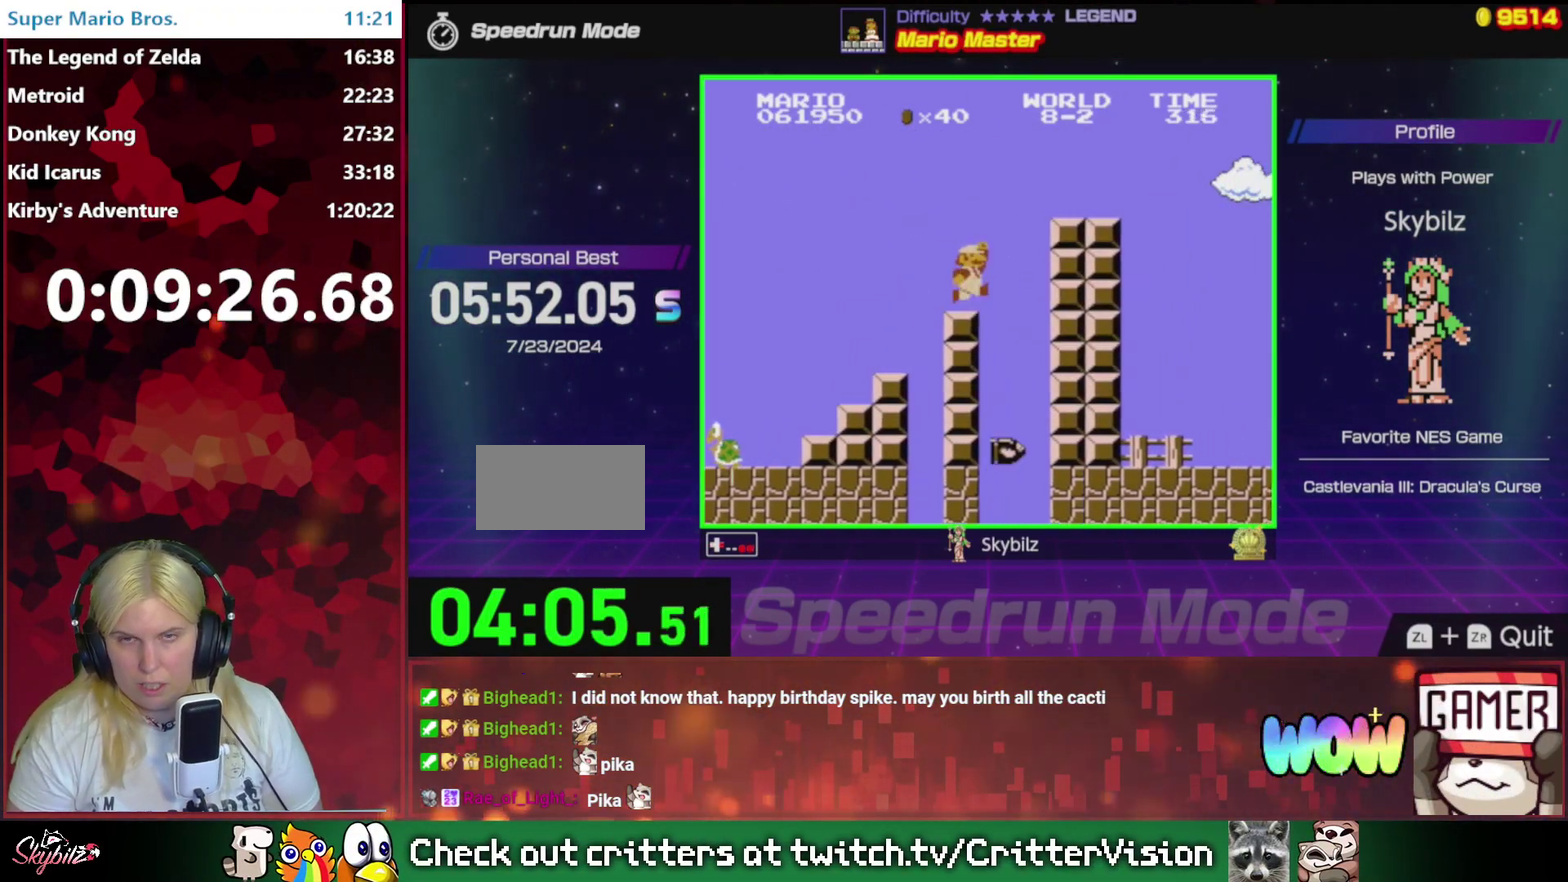
{"buttons": ["A", "B", "DPAD_RIGHT"], "events": [[200, "A", "up"], [467, "A", "down"]]}
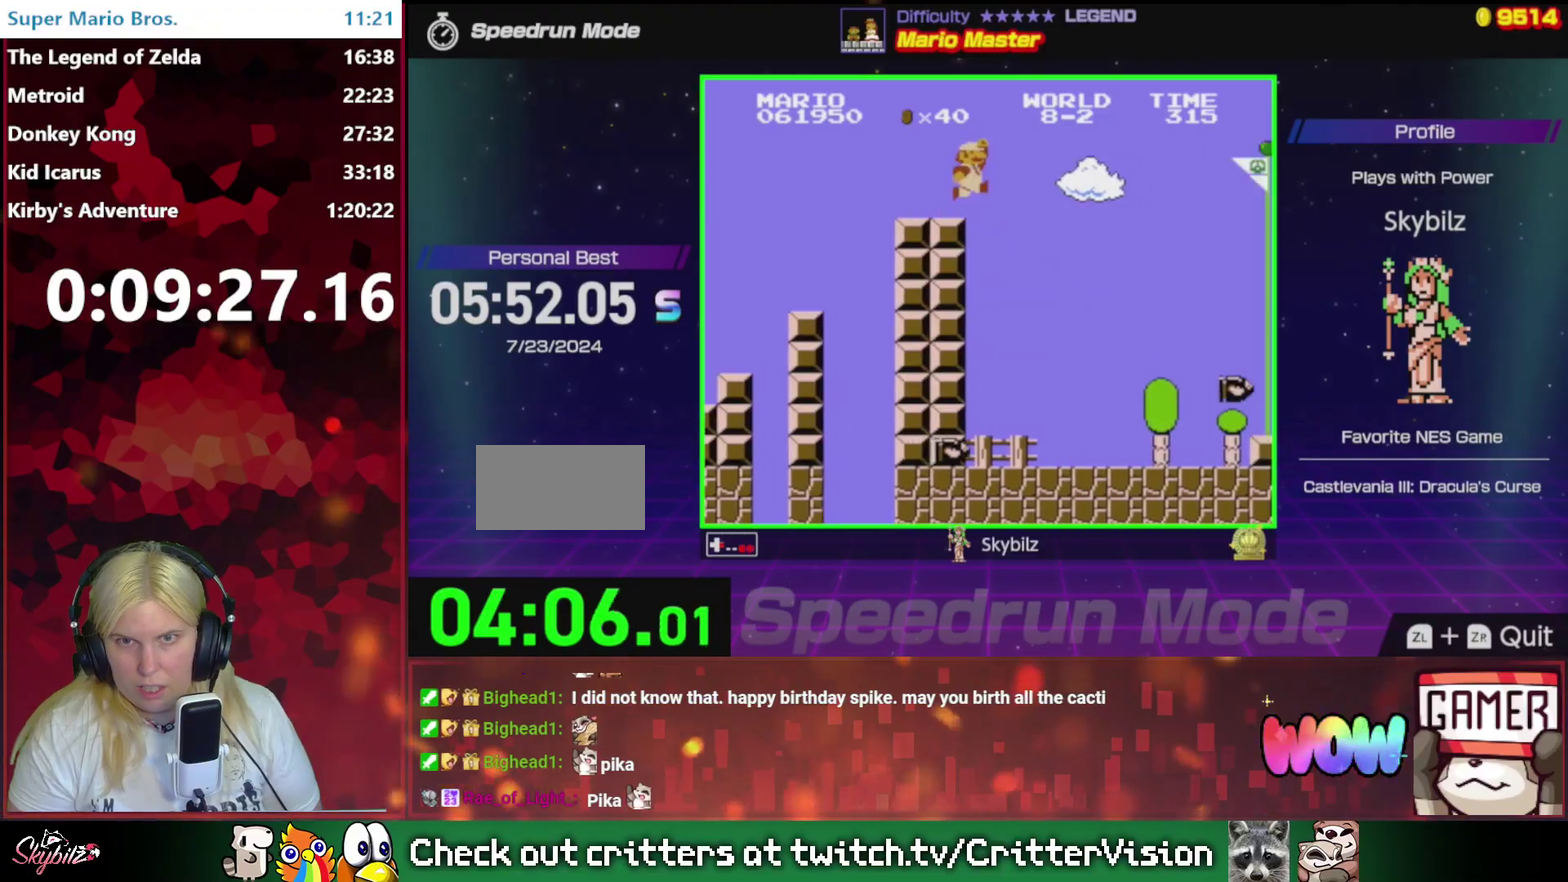
{"buttons": ["B", "DPAD_UP", "DPAD_LEFT"], "events": [[133, "A", "up"], [333, "DPAD_RIGHT", "up"], [333, "DPAD_UP", "down"], [367, "DPAD_LEFT", "down"]]}
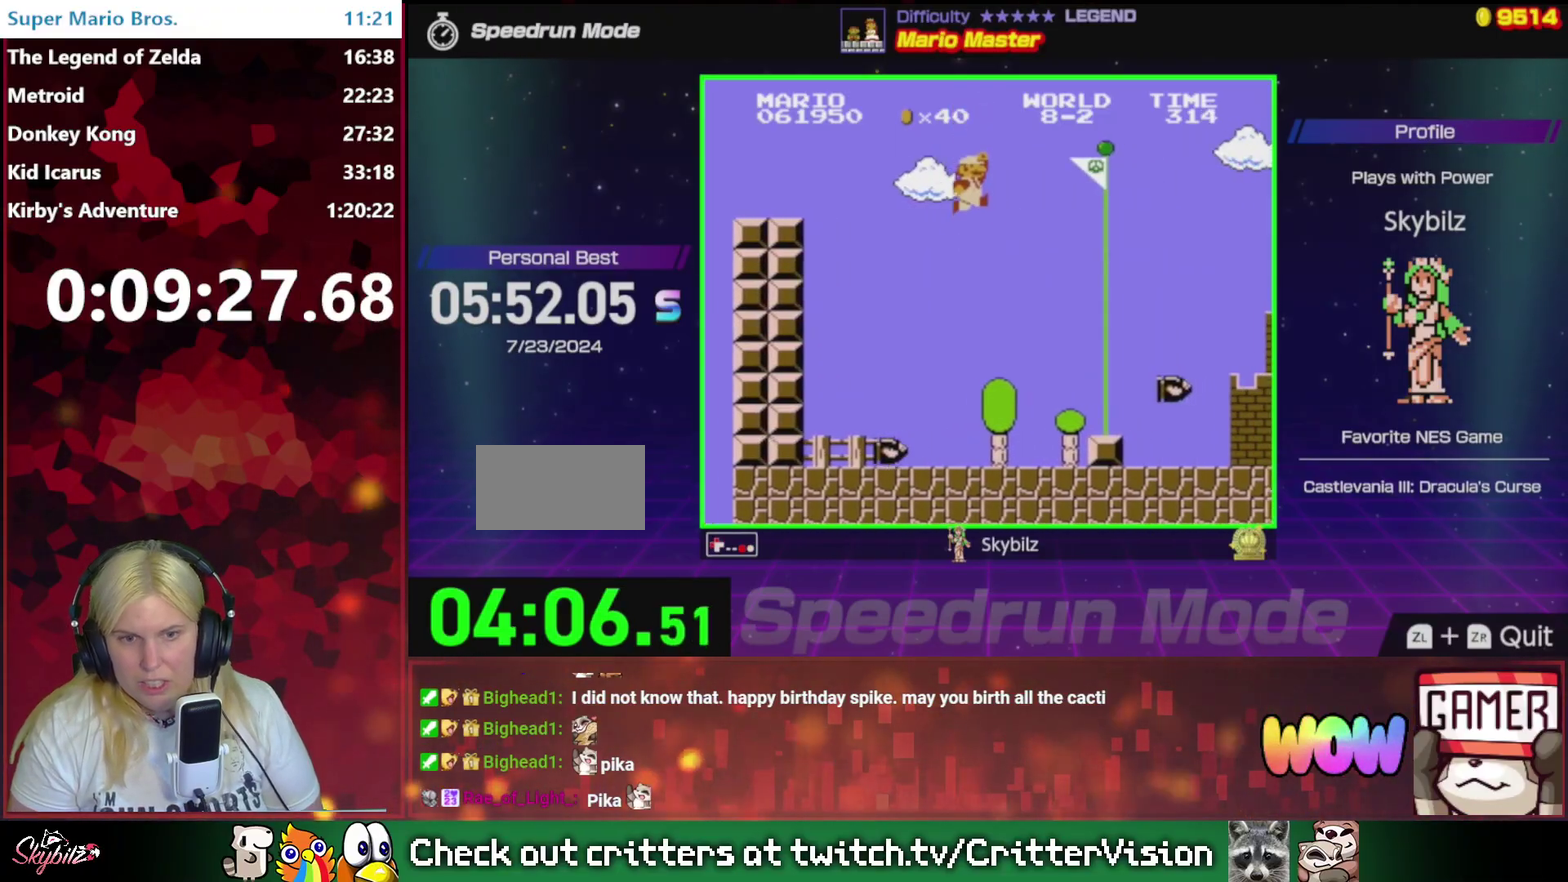
{"buttons": ["B", "DPAD_RIGHT"], "events": [[67, "DPAD_LEFT", "up"], [167, "DPAD_LEFT", "down"], [267, "DPAD_LEFT", "up"], [300, "DPAD_RIGHT", "down"], [300, "DPAD_UP", "up"]]}
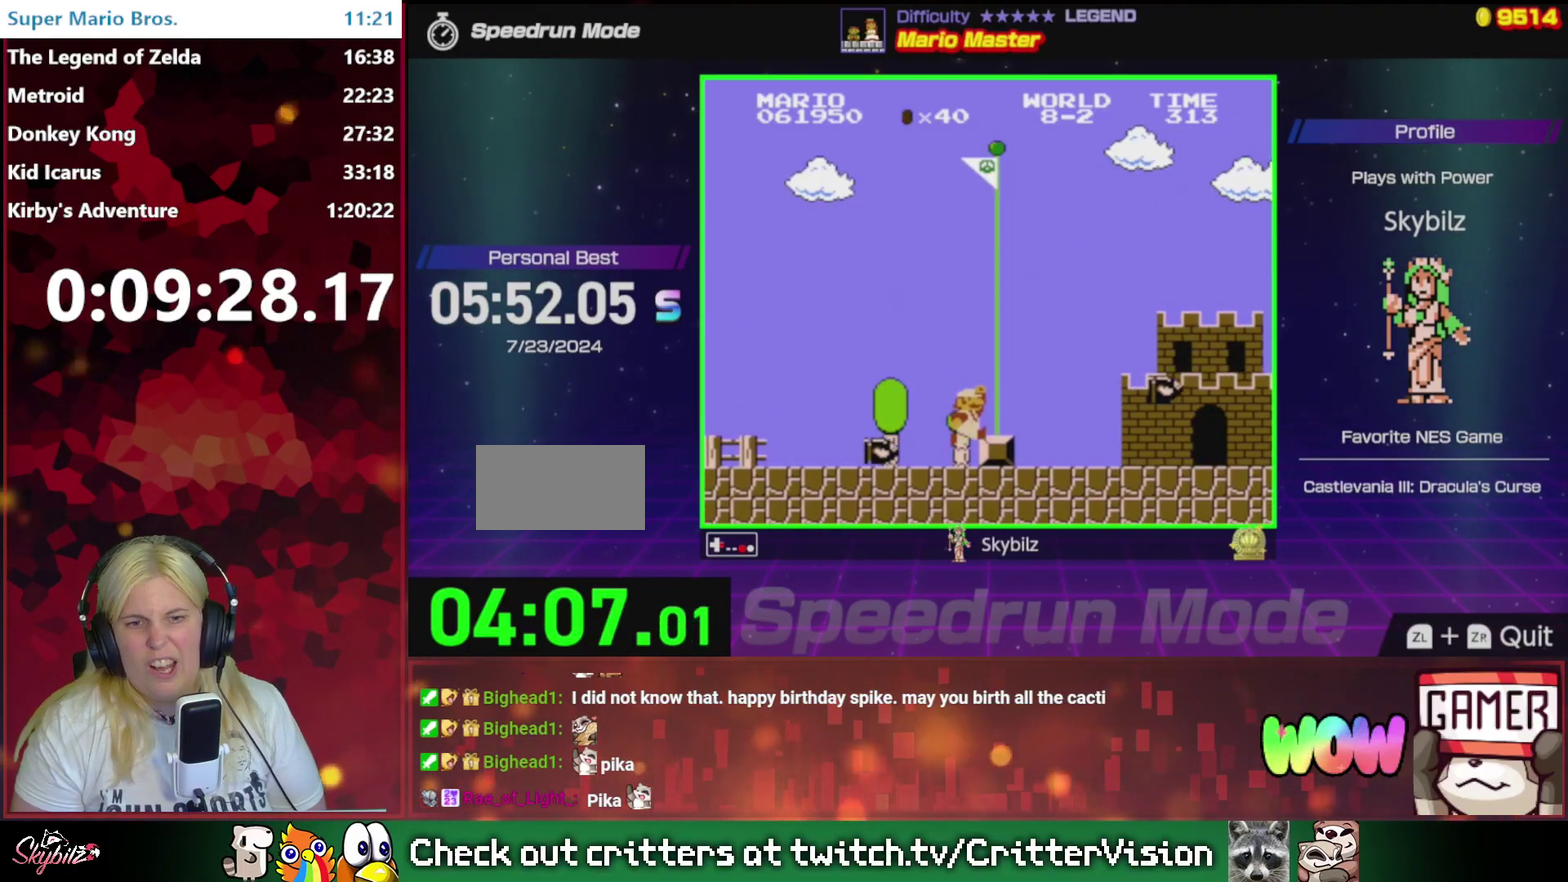
{"buttons": ["A", "DPAD_UP", "DPAD_RIGHT"], "events": [[133, "B", "up"], [333, "A", "down"], [400, "DPAD_UP", "down"]]}
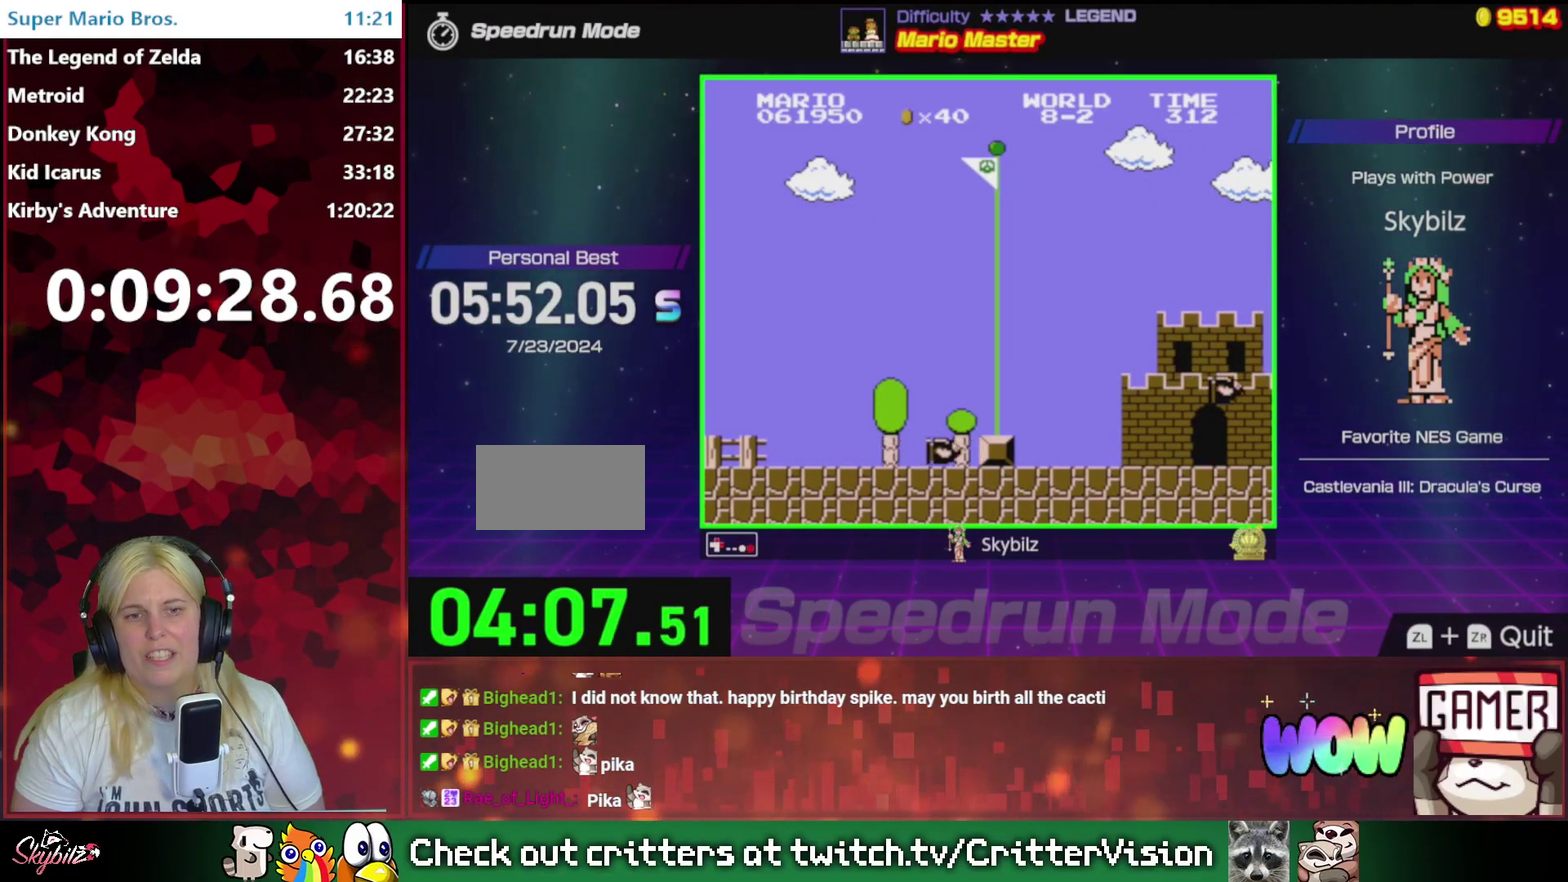
{"buttons": ["A", "DPAD_UP", "DPAD_RIGHT"], "events": [[400, "A", "up"], [467, "A", "down"]]}
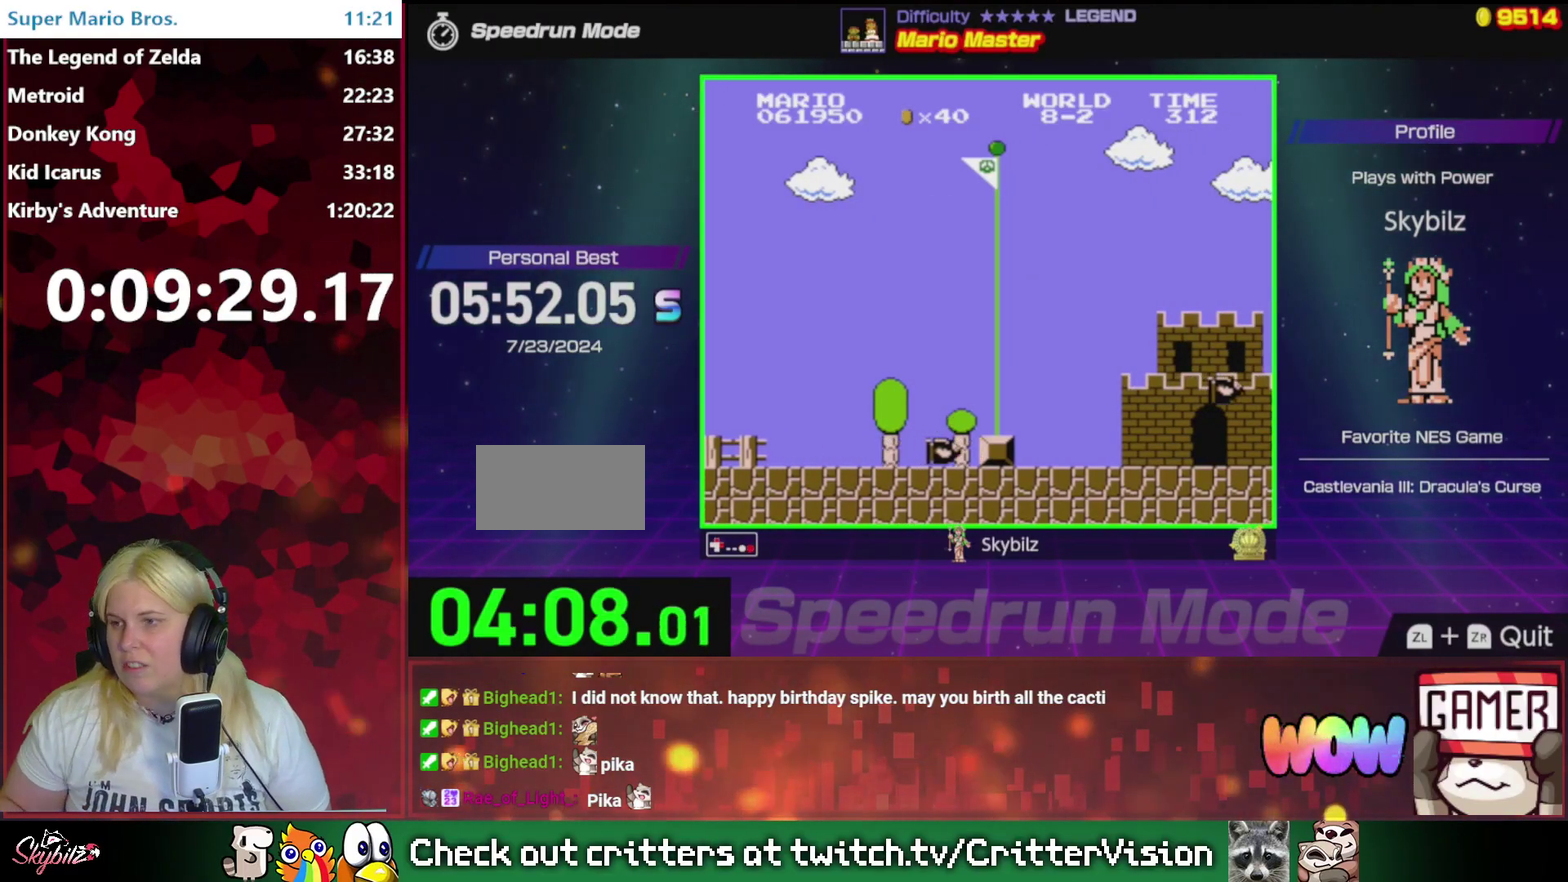
{"buttons": ["A", "DPAD_UP", "DPAD_RIGHT"], "events": [[67, "A", "up"], [133, "A", "down"]]}
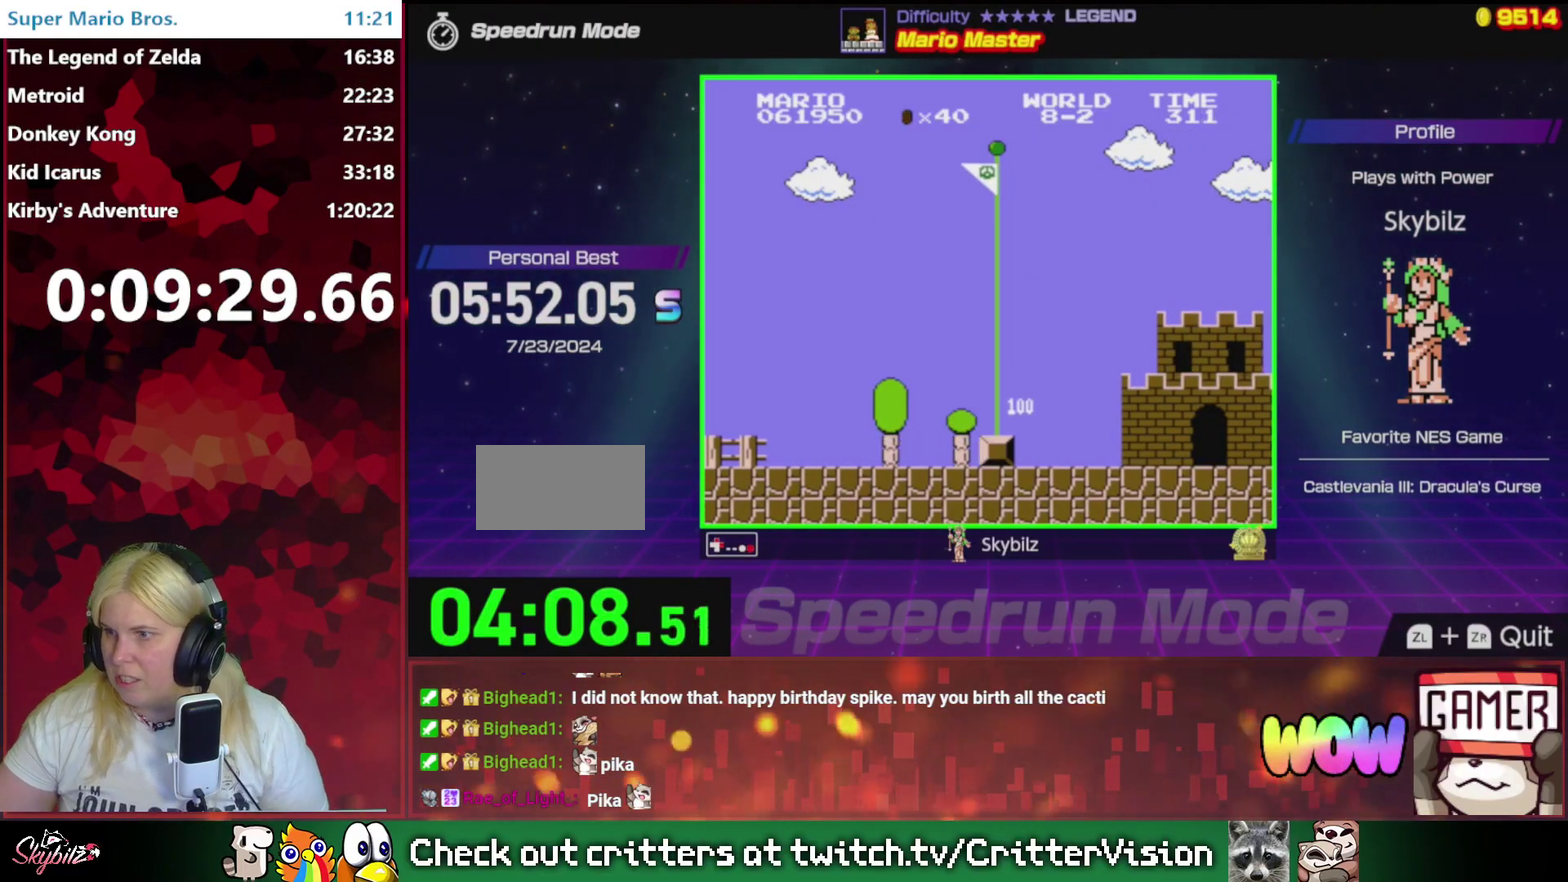
{"buttons": [], "events": [[333, "A", "up"], [333, "DPAD_UP", "up"], [367, "DPAD_RIGHT", "up"]]}